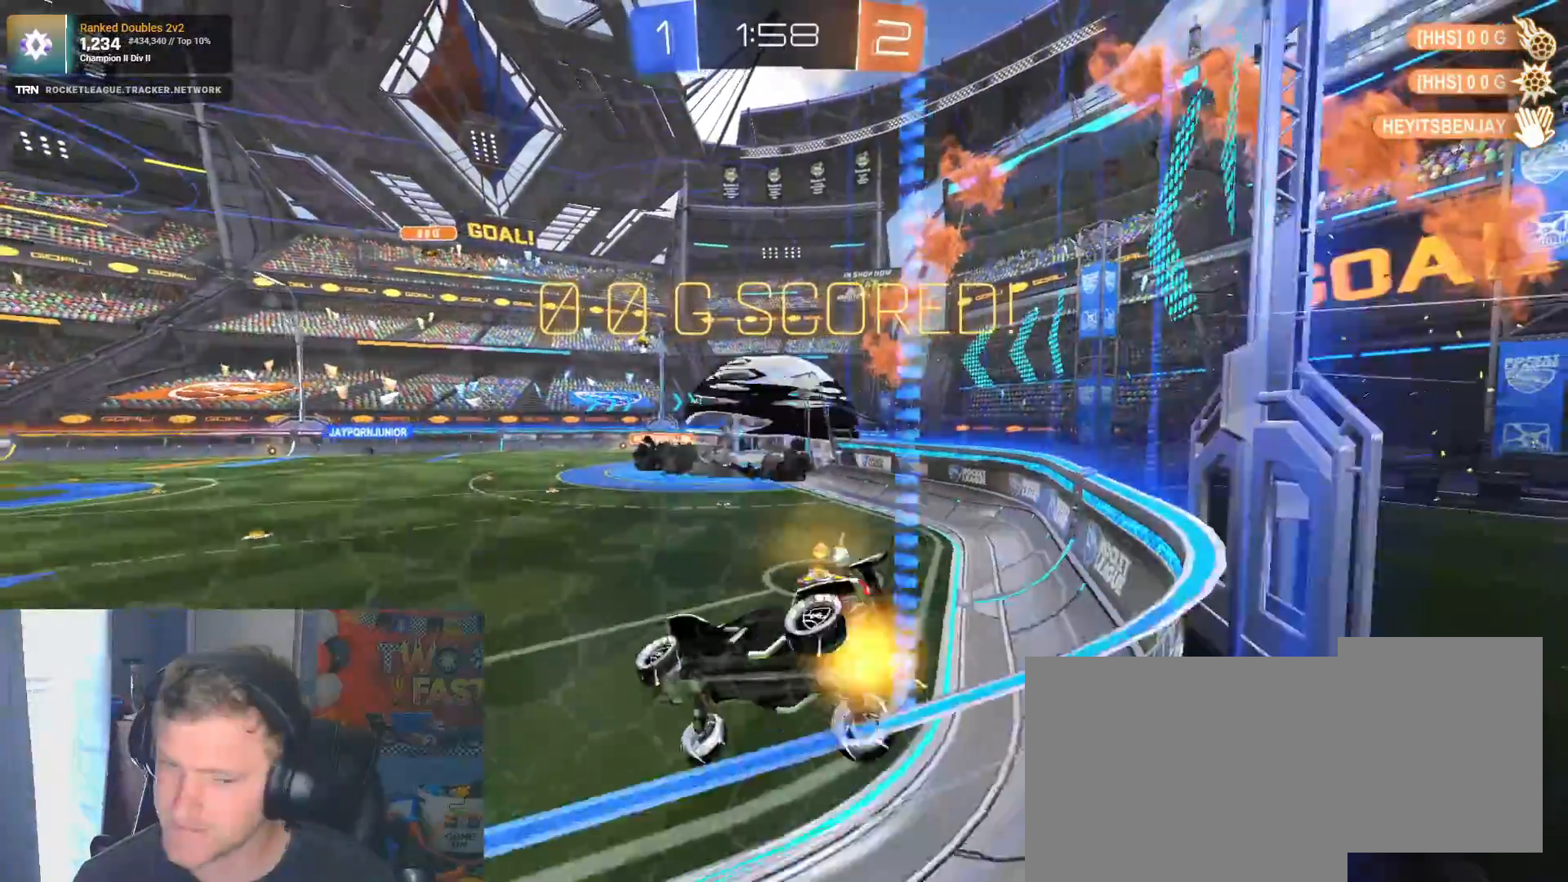
Gameplay with a controller (PlayStation layout); each line is a JSON object with the inputs held at the frame after it (dt_ms = milliseconds from this image to that frame). "events" lists button and stick changes between this image and that frame as [ms after this image, input, new state], when the widget could be followed in between.
{"dt_ms": 500, "buttons": ["R2"], "left_stick": "right", "right_stick": "center", "events": [[217, "L1", "down"], [400, "L1", "up"]]}
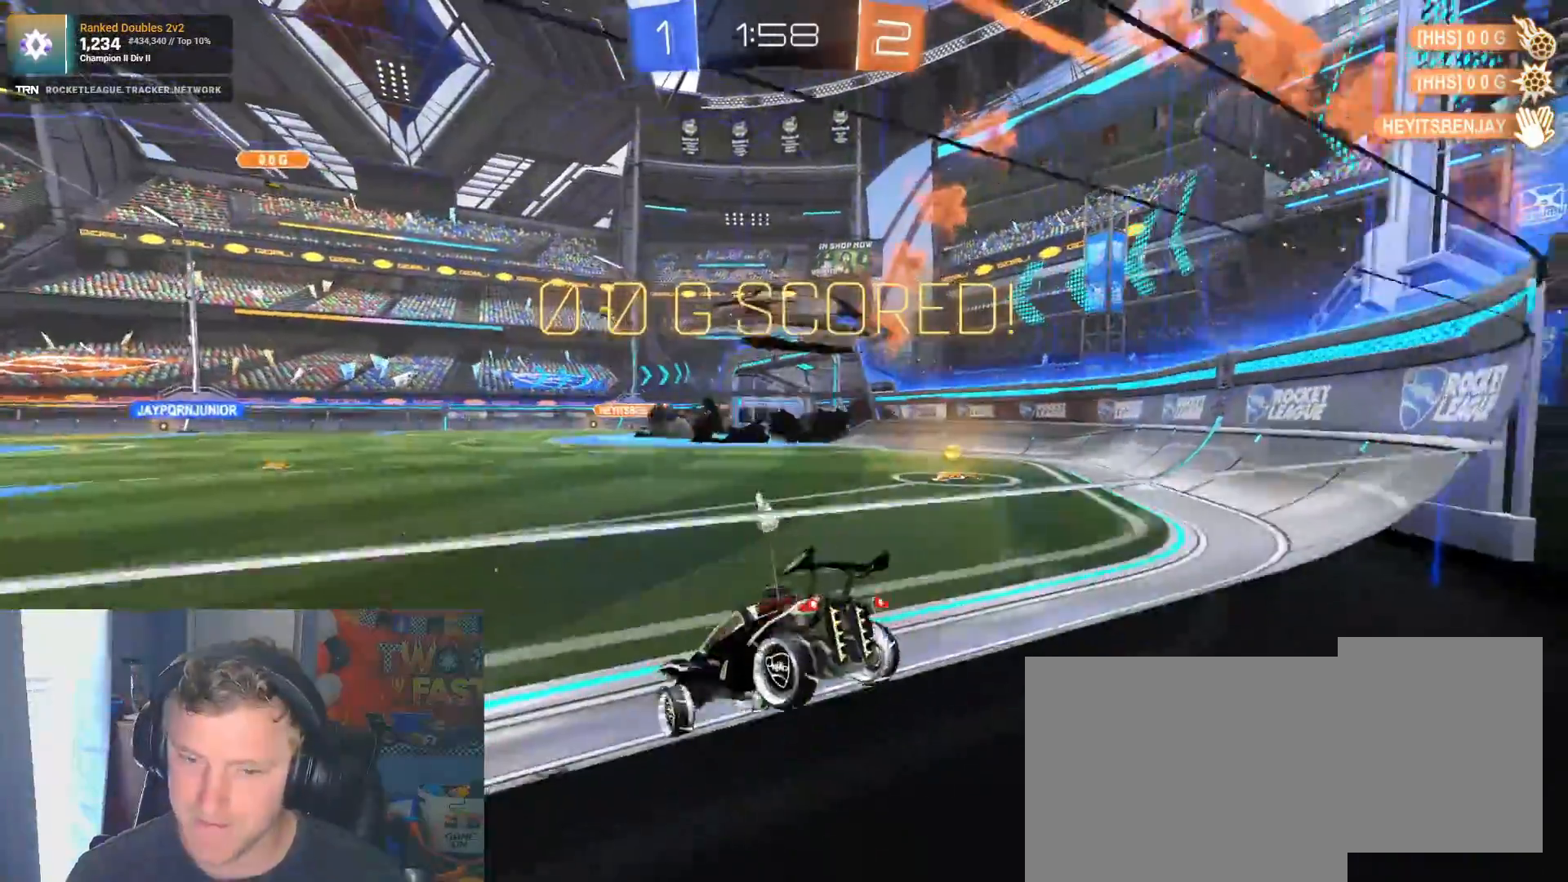
{"dt_ms": 500, "buttons": ["R1", "R2"], "left_stick": "right", "right_stick": "center", "events": [[167, "right_stick", "right"], [283, "L1", "down"], [400, "L1", "up"], [417, "right_stick", "center"], [483, "R1", "down"]]}
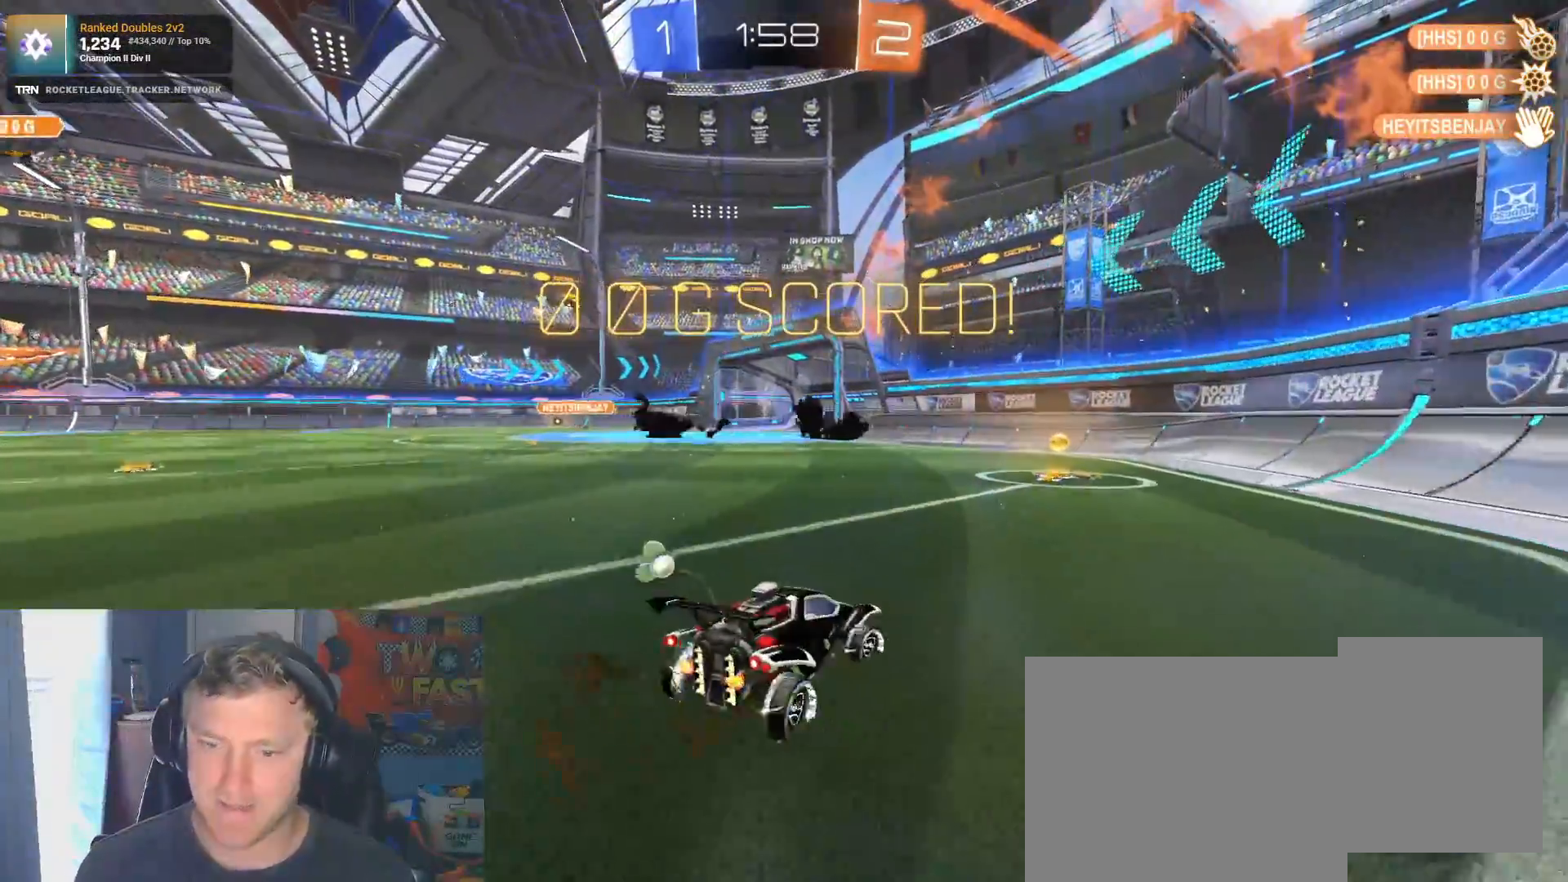
{"dt_ms": 500, "buttons": ["R2"], "left_stick": "center", "right_stick": "center", "events": [[150, "right_stick", "right"], [167, "CROSS", "down"], [183, "left_stick", "up"], [233, "right_stick", "center"], [250, "CROSS", "up"], [300, "CROSS", "down"], [317, "R1", "up"], [400, "CROSS", "up"], [400, "left_stick", "center"]]}
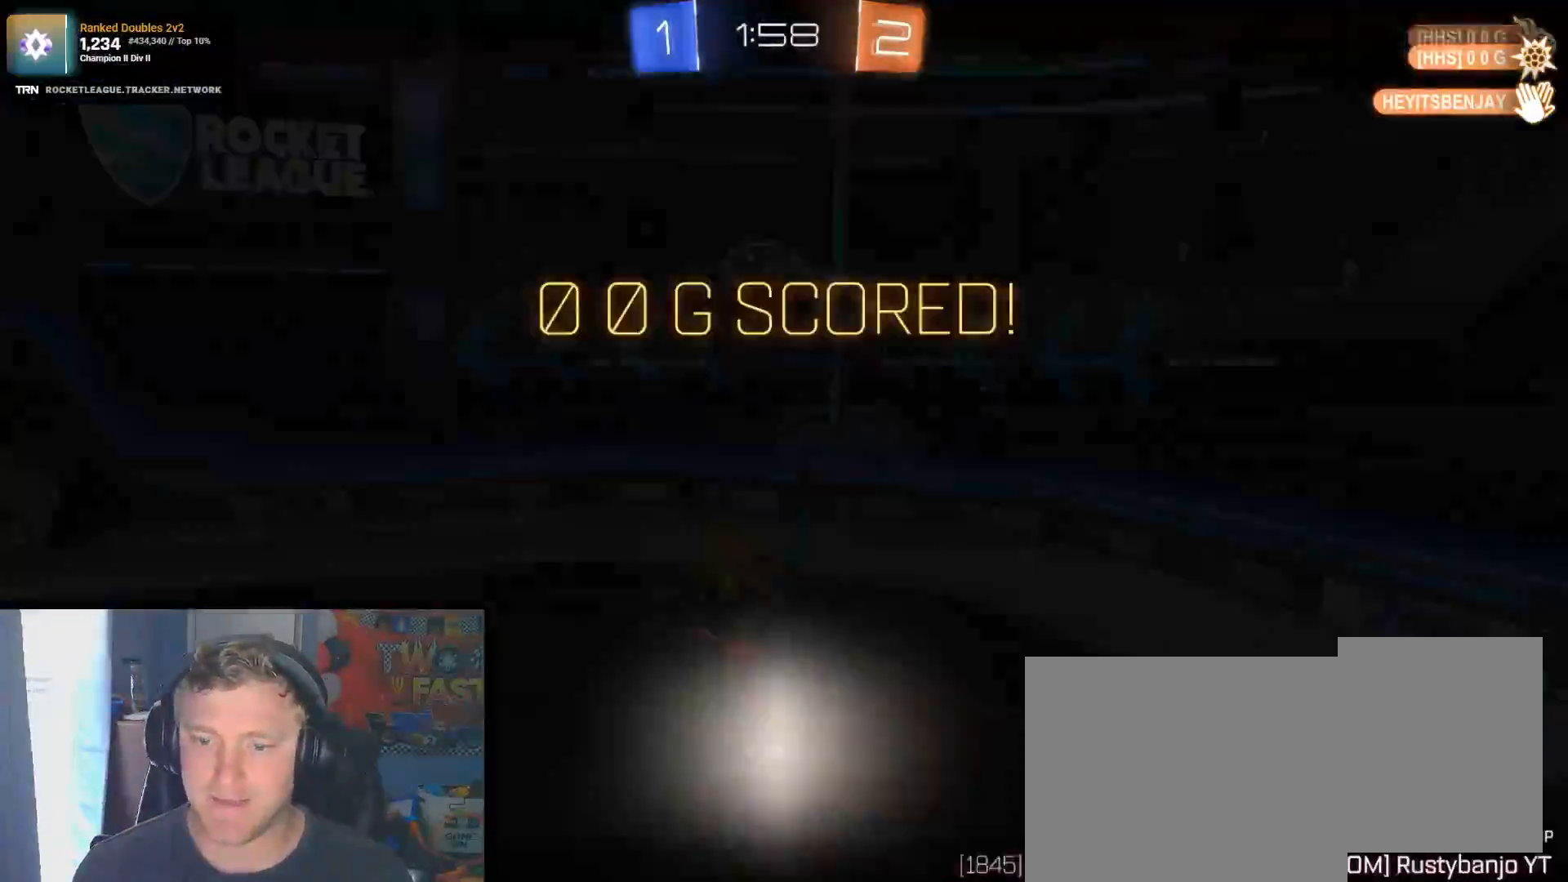
{"dt_ms": 500, "buttons": ["CROSS"], "left_stick": "center", "right_stick": "center"}
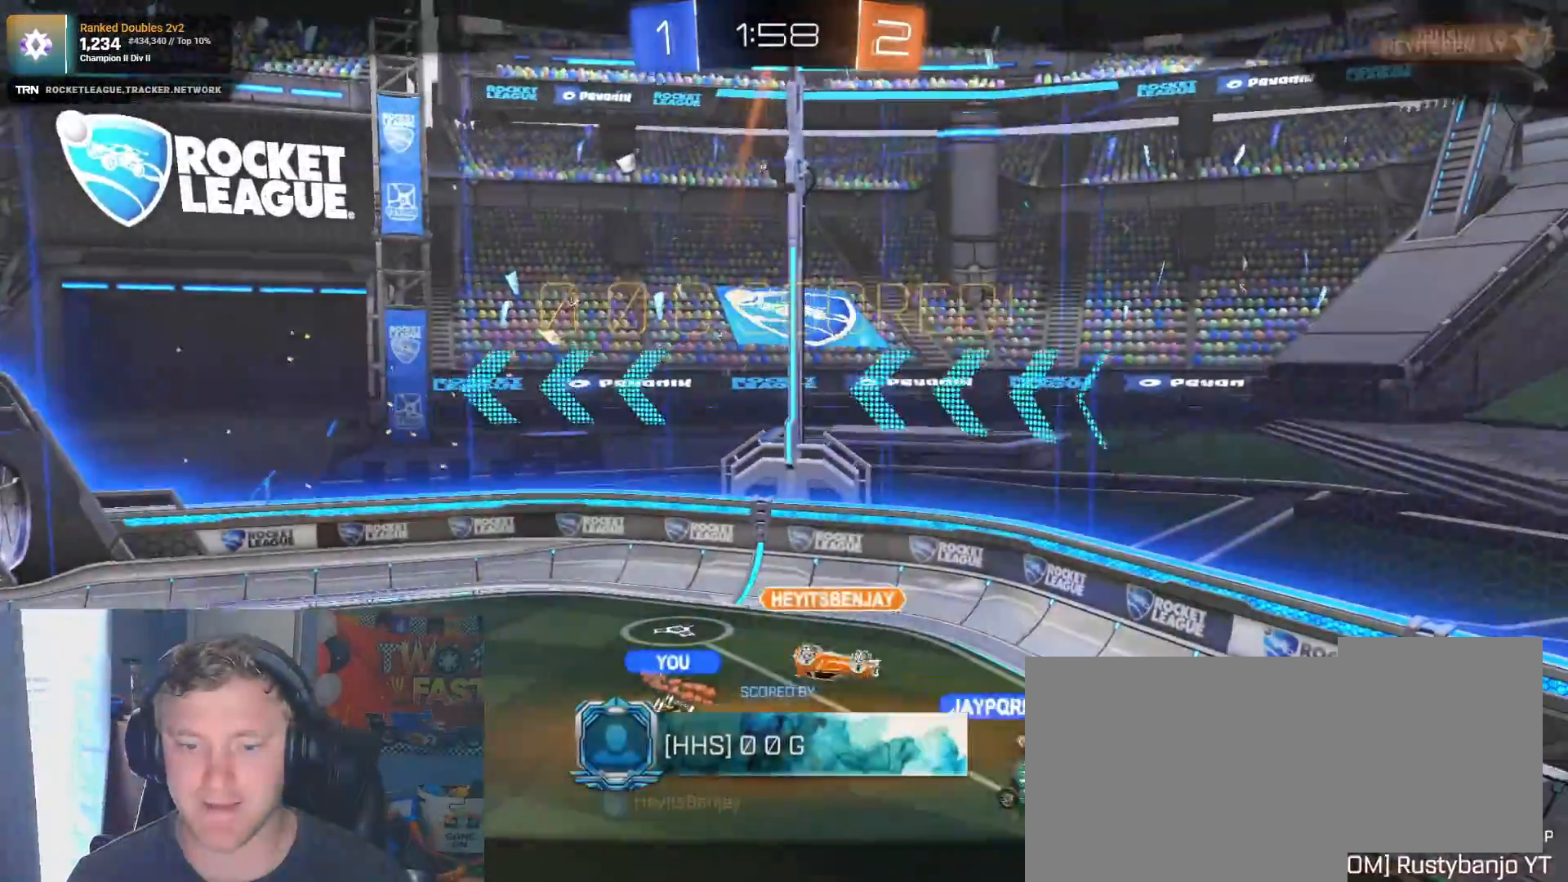
{"dt_ms": 500, "buttons": [], "left_stick": "center", "right_stick": "center", "events": [[100, "CROSS", "up"]]}
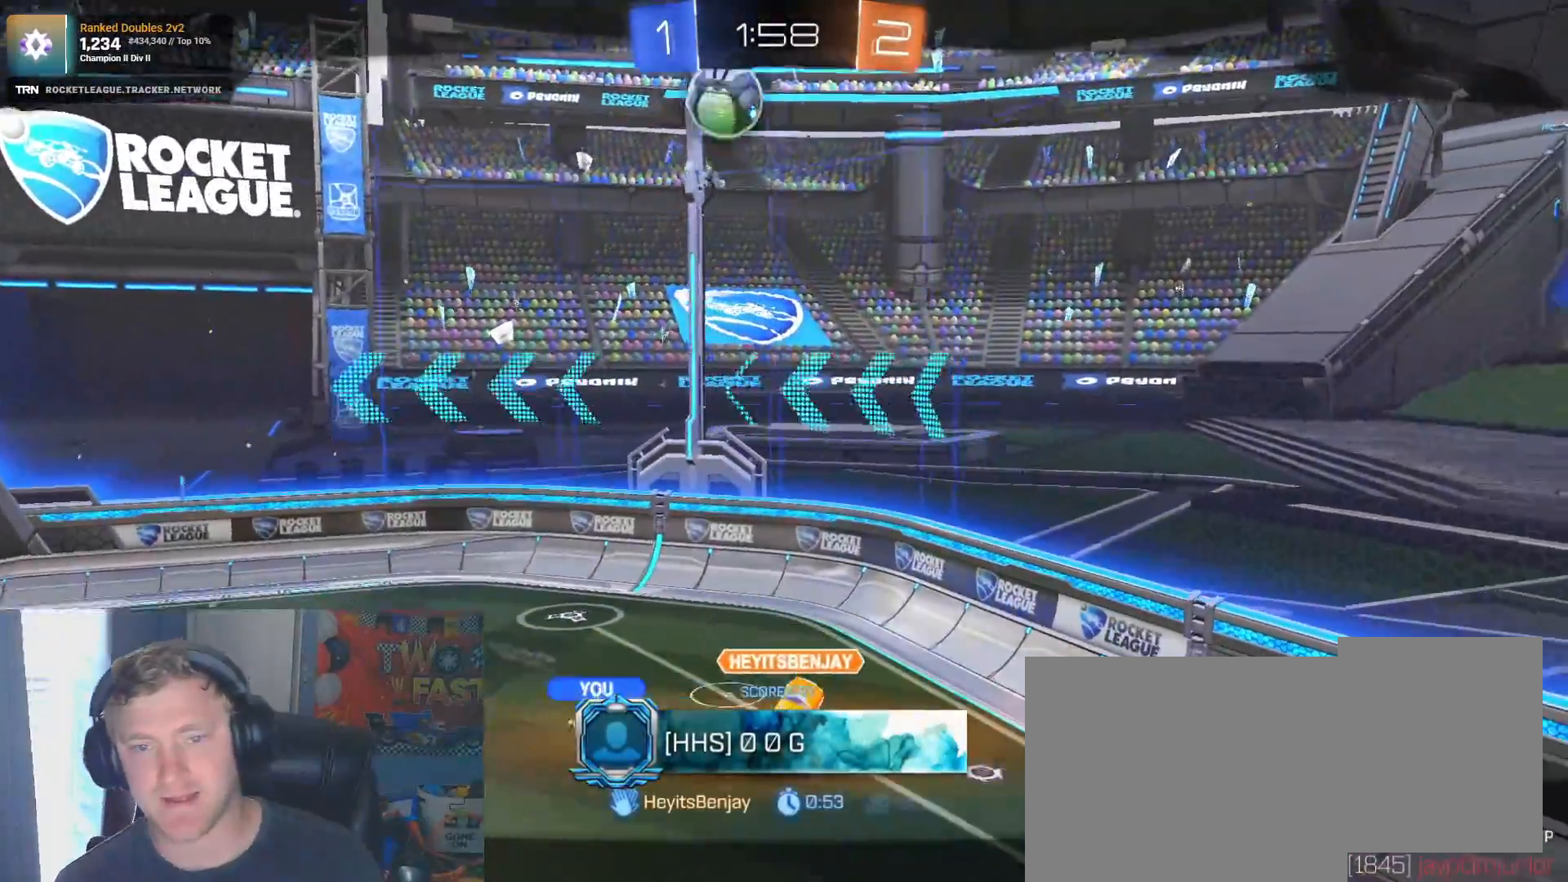
{"dt_ms": 500, "buttons": [], "left_stick": "center", "right_stick": "center", "events": []}
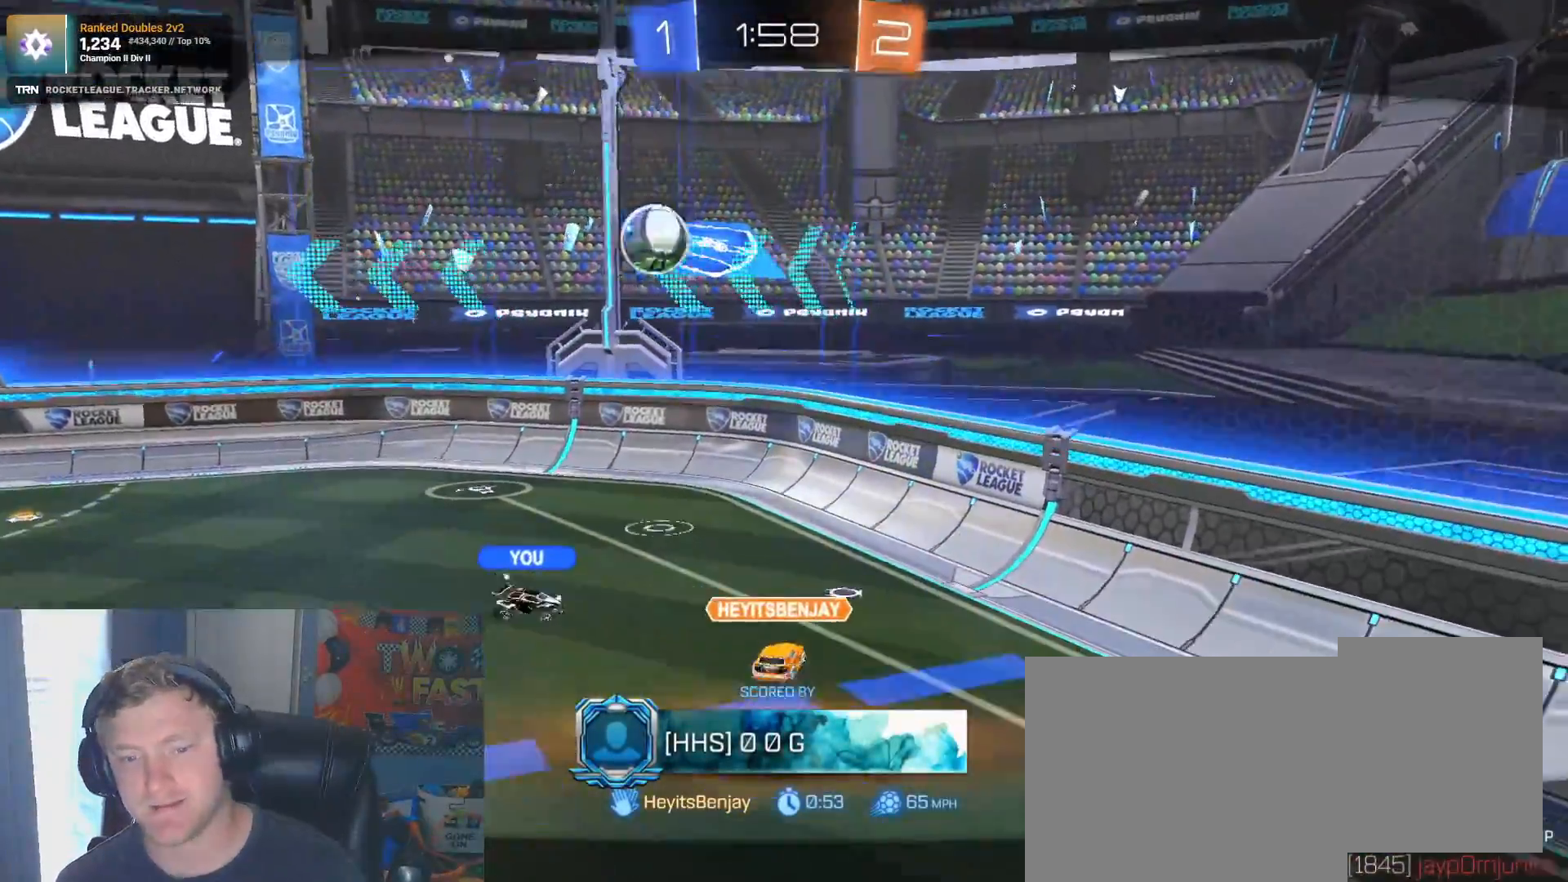
{"dt_ms": 500, "buttons": [], "left_stick": "center", "right_stick": "center", "events": []}
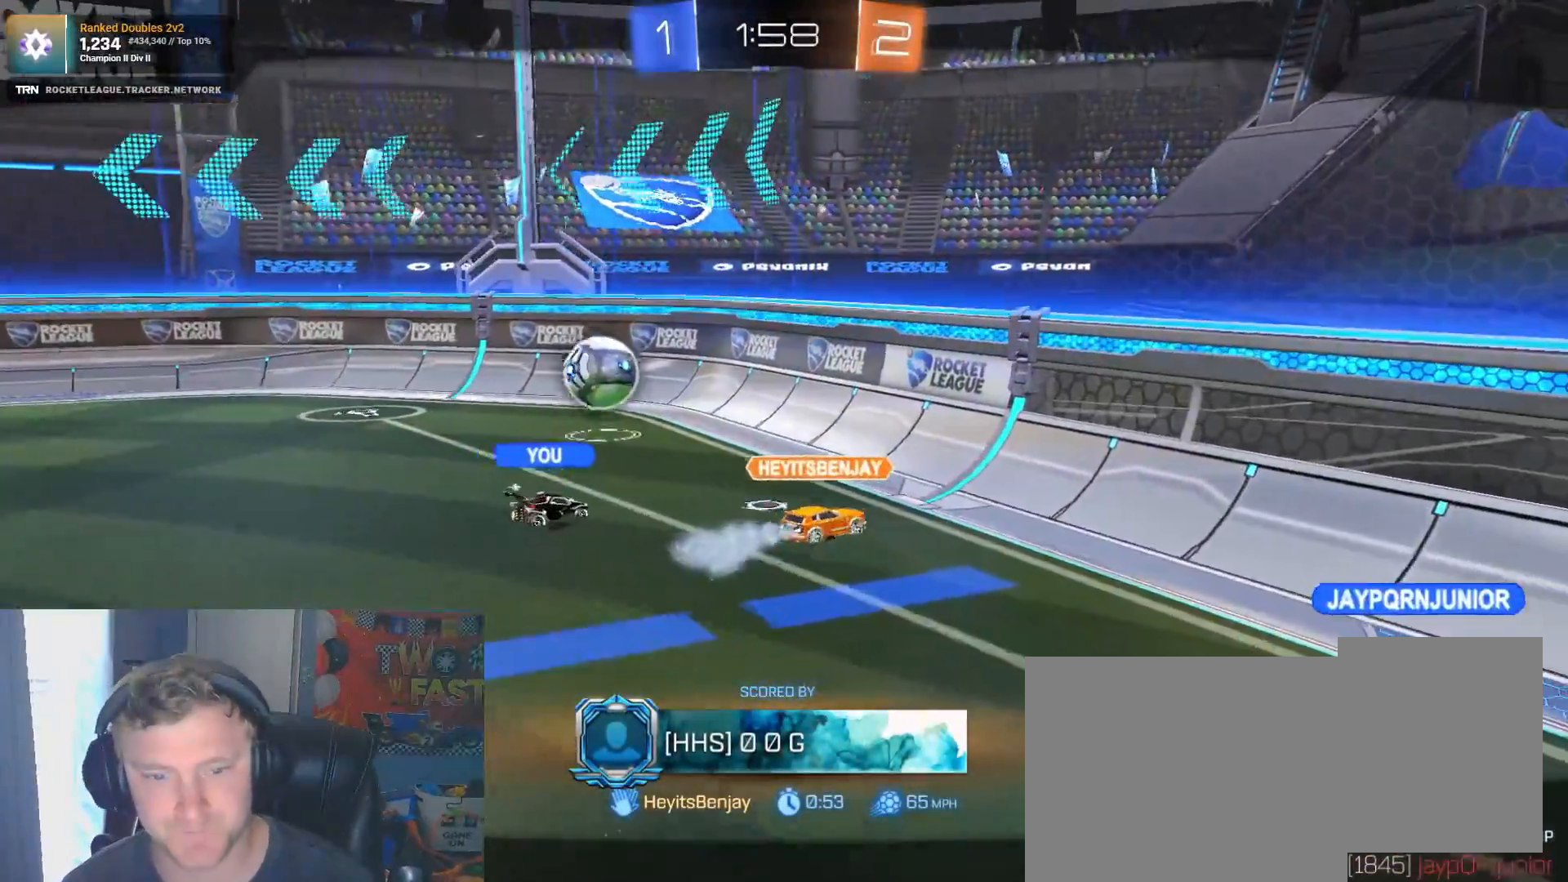
{"dt_ms": 500, "buttons": [], "left_stick": "center", "right_stick": "center", "events": []}
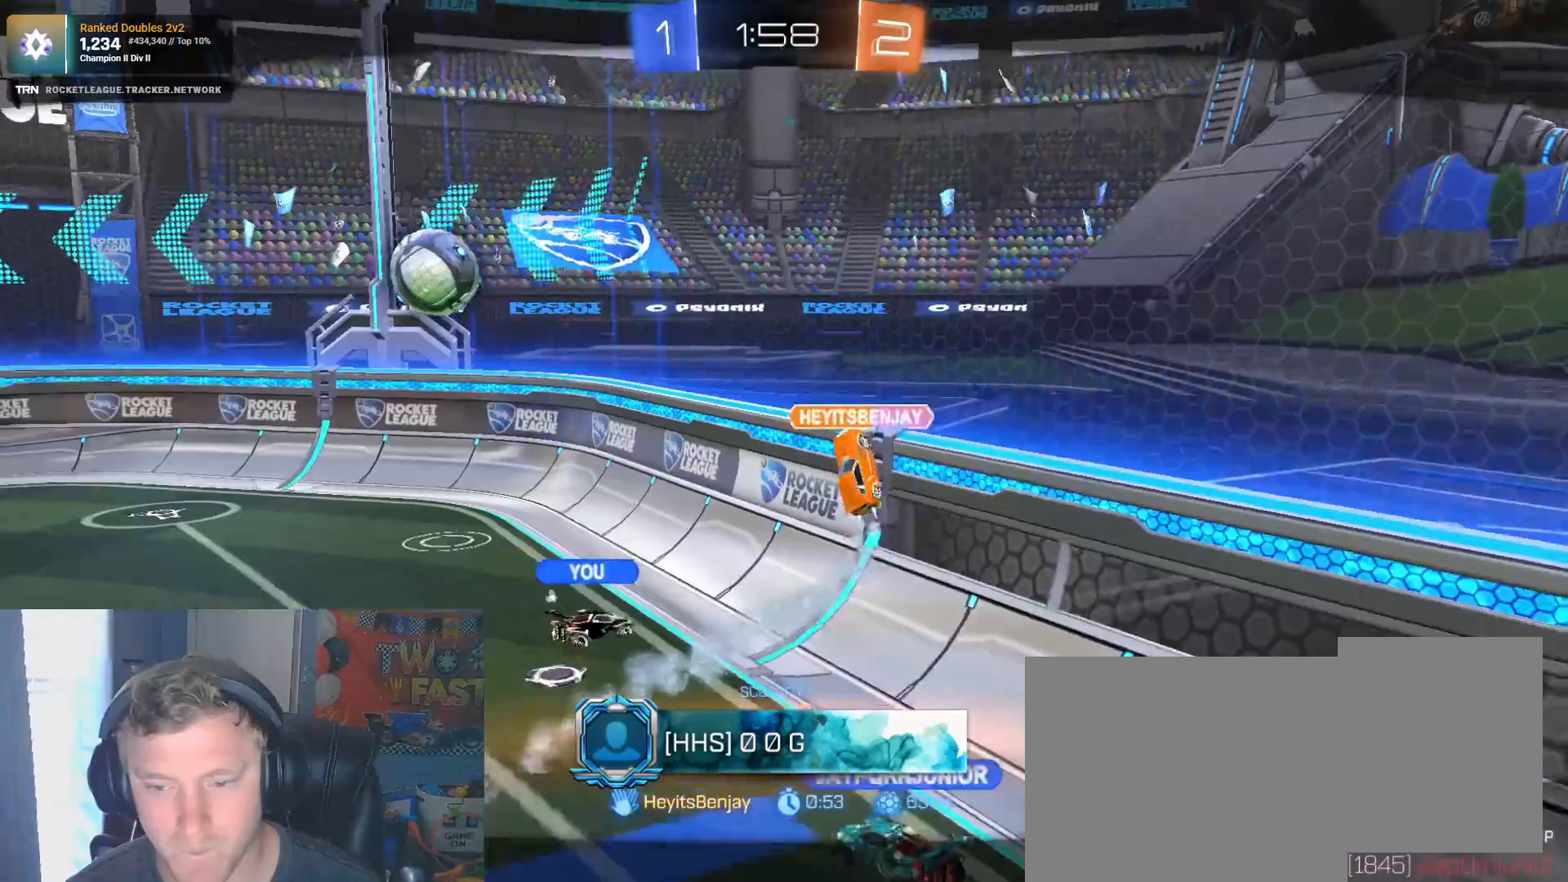
{"dt_ms": 500, "buttons": [], "left_stick": "center", "right_stick": "center", "events": []}
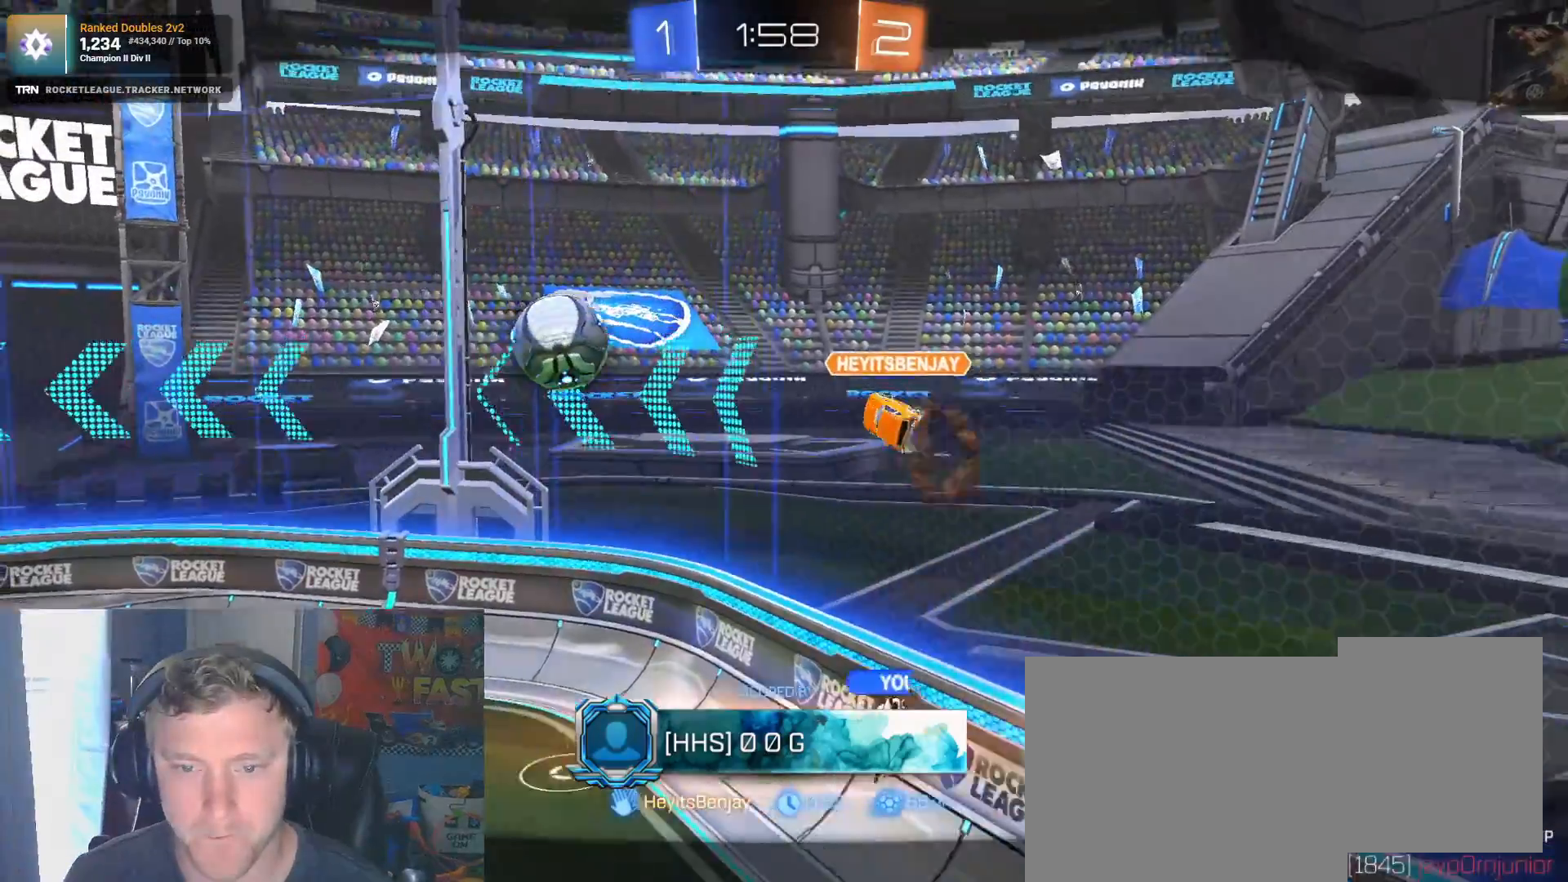
{"dt_ms": 500, "buttons": [], "left_stick": "center", "right_stick": "center", "events": []}
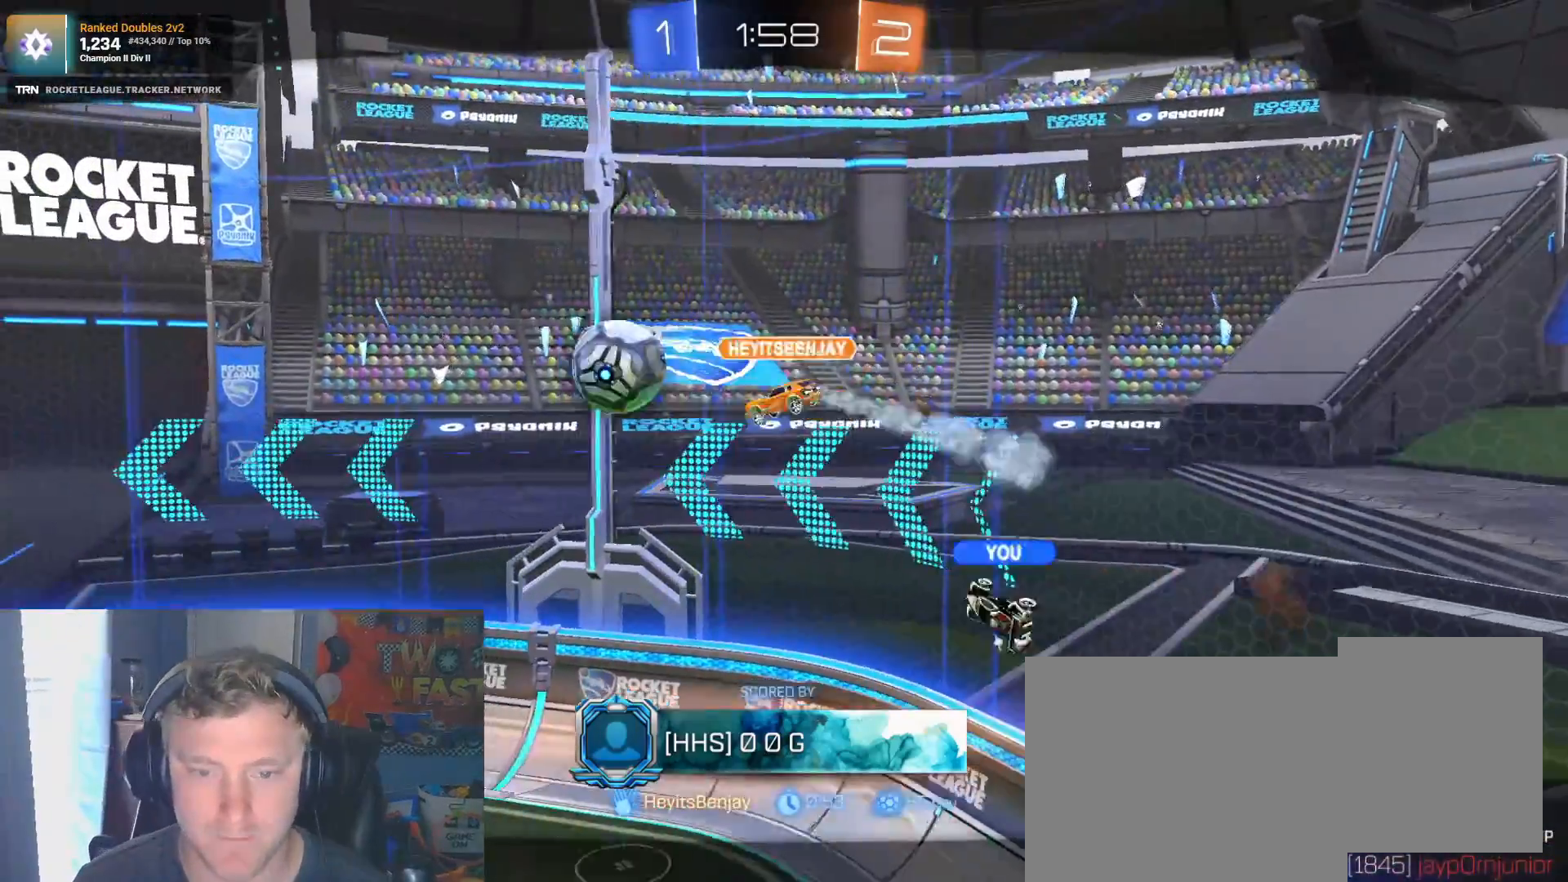
{"dt_ms": 500, "buttons": [], "left_stick": "center", "right_stick": "center", "events": []}
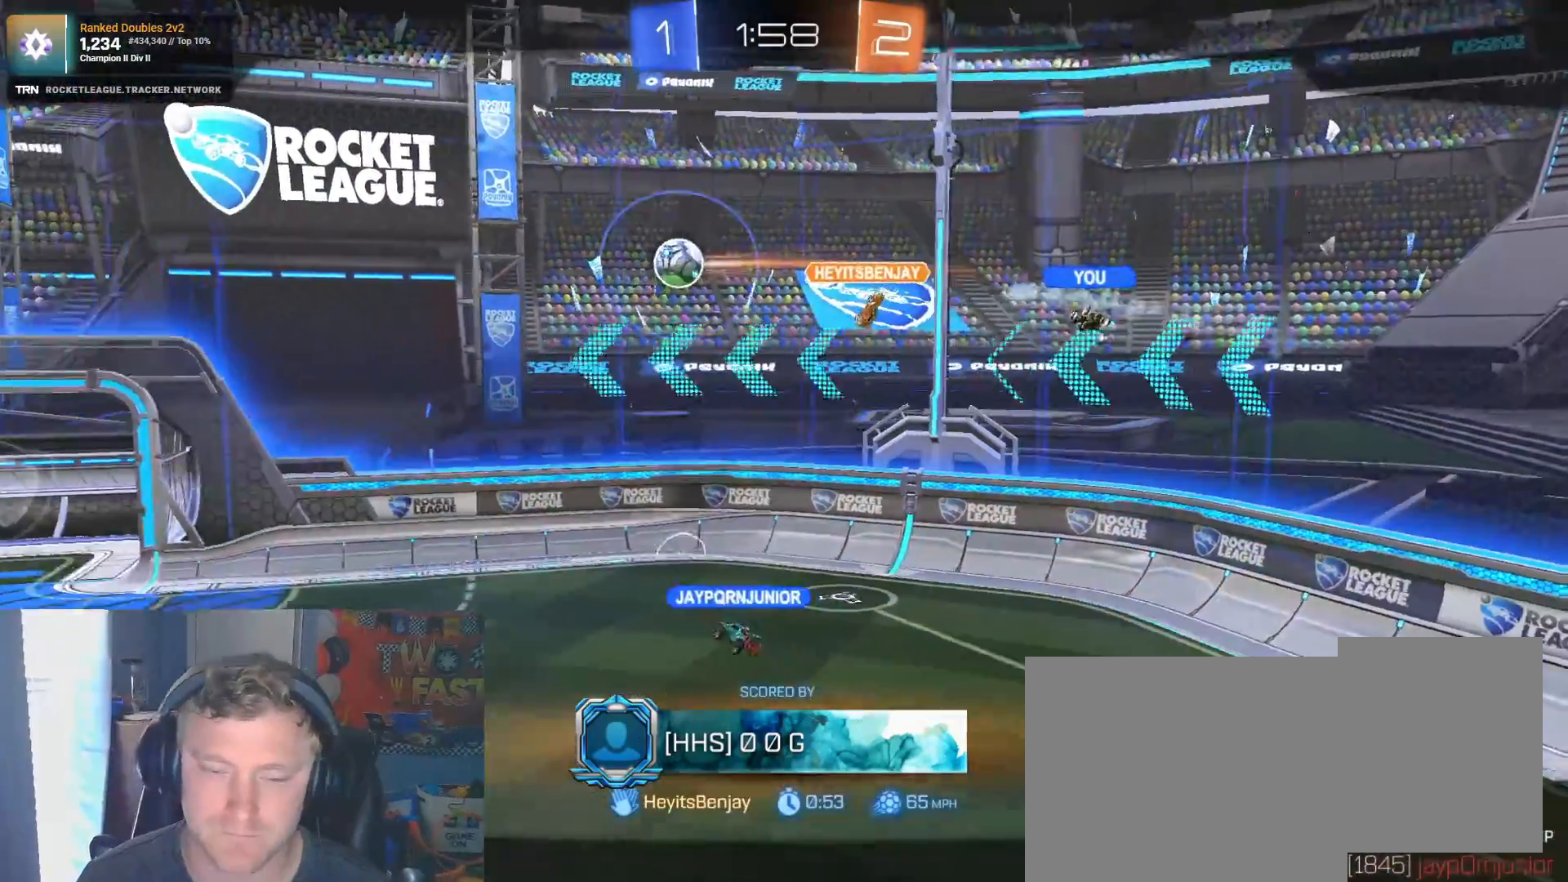
{"dt_ms": 500, "buttons": [], "left_stick": "center", "right_stick": "center", "events": []}
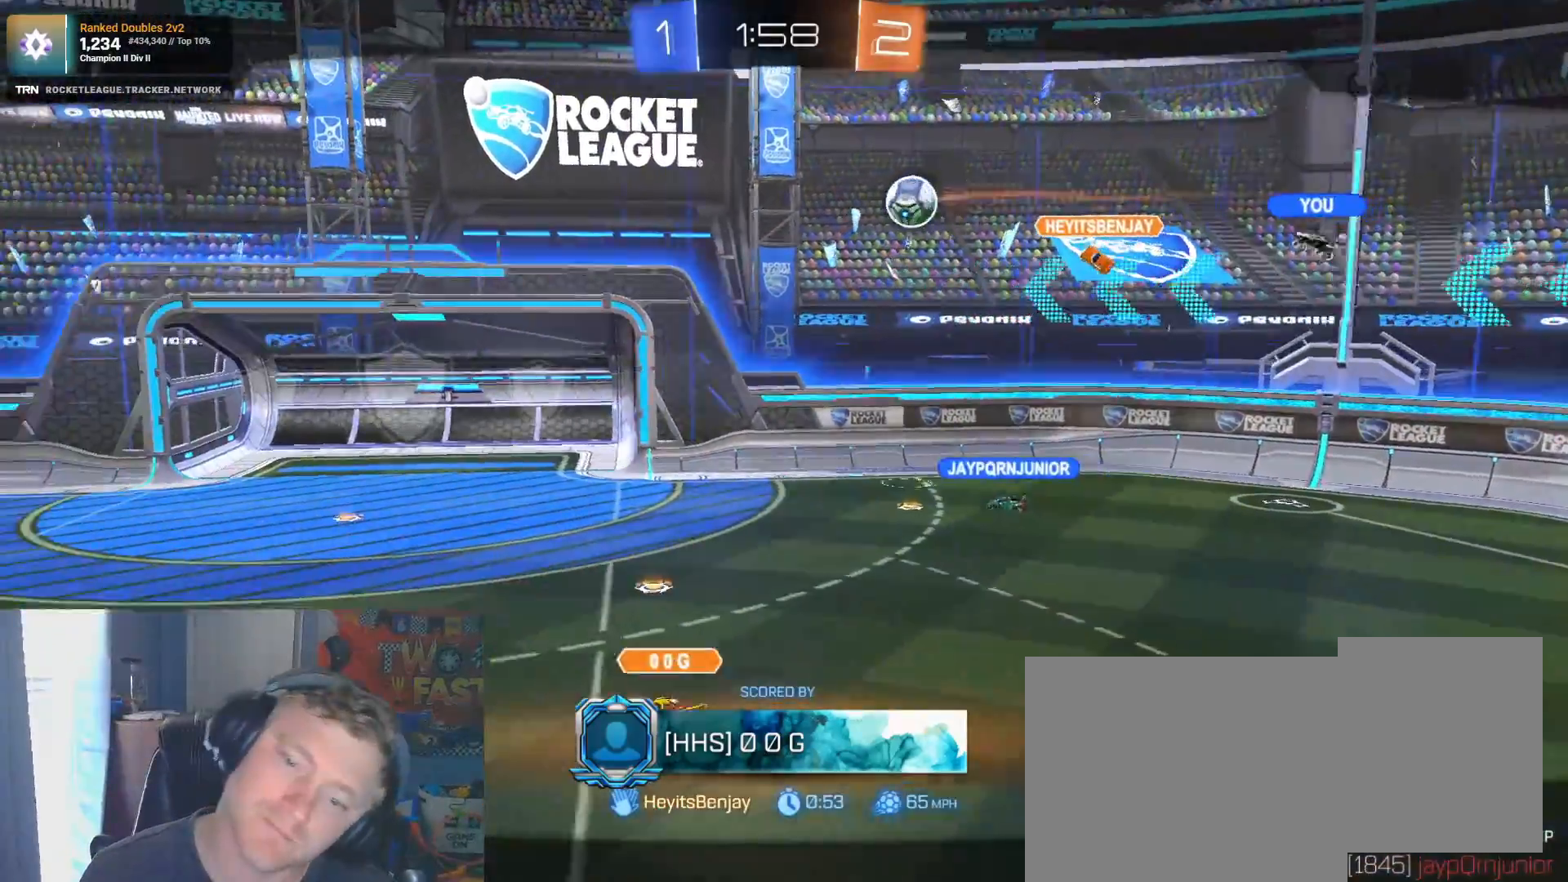
{"dt_ms": 500, "buttons": [], "left_stick": "center", "right_stick": "center", "events": []}
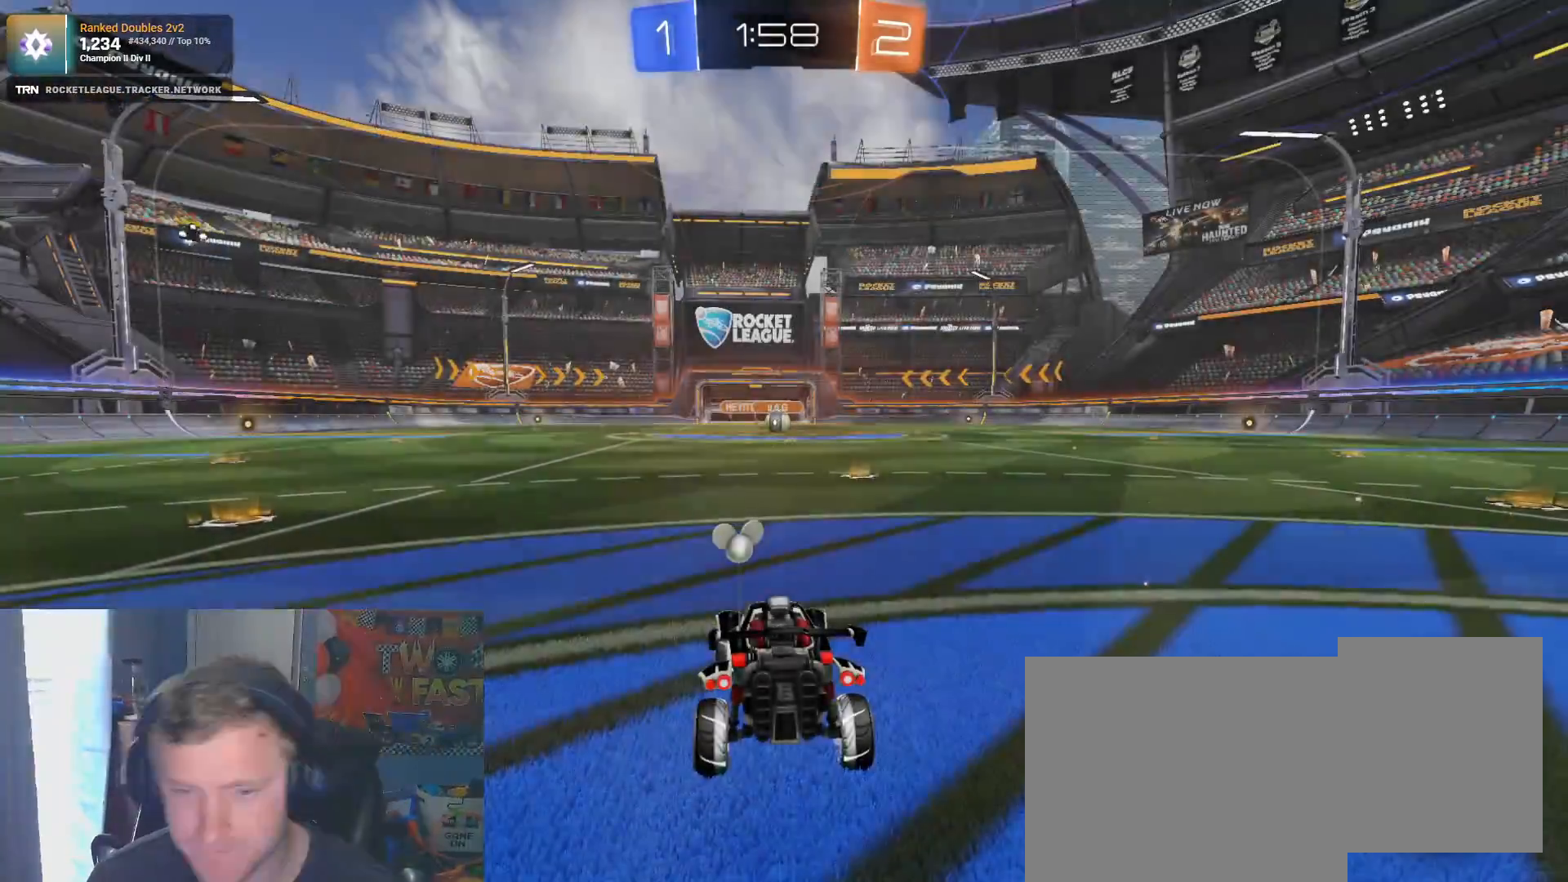
{"dt_ms": 500, "buttons": [], "left_stick": "center", "right_stick": "center", "events": []}
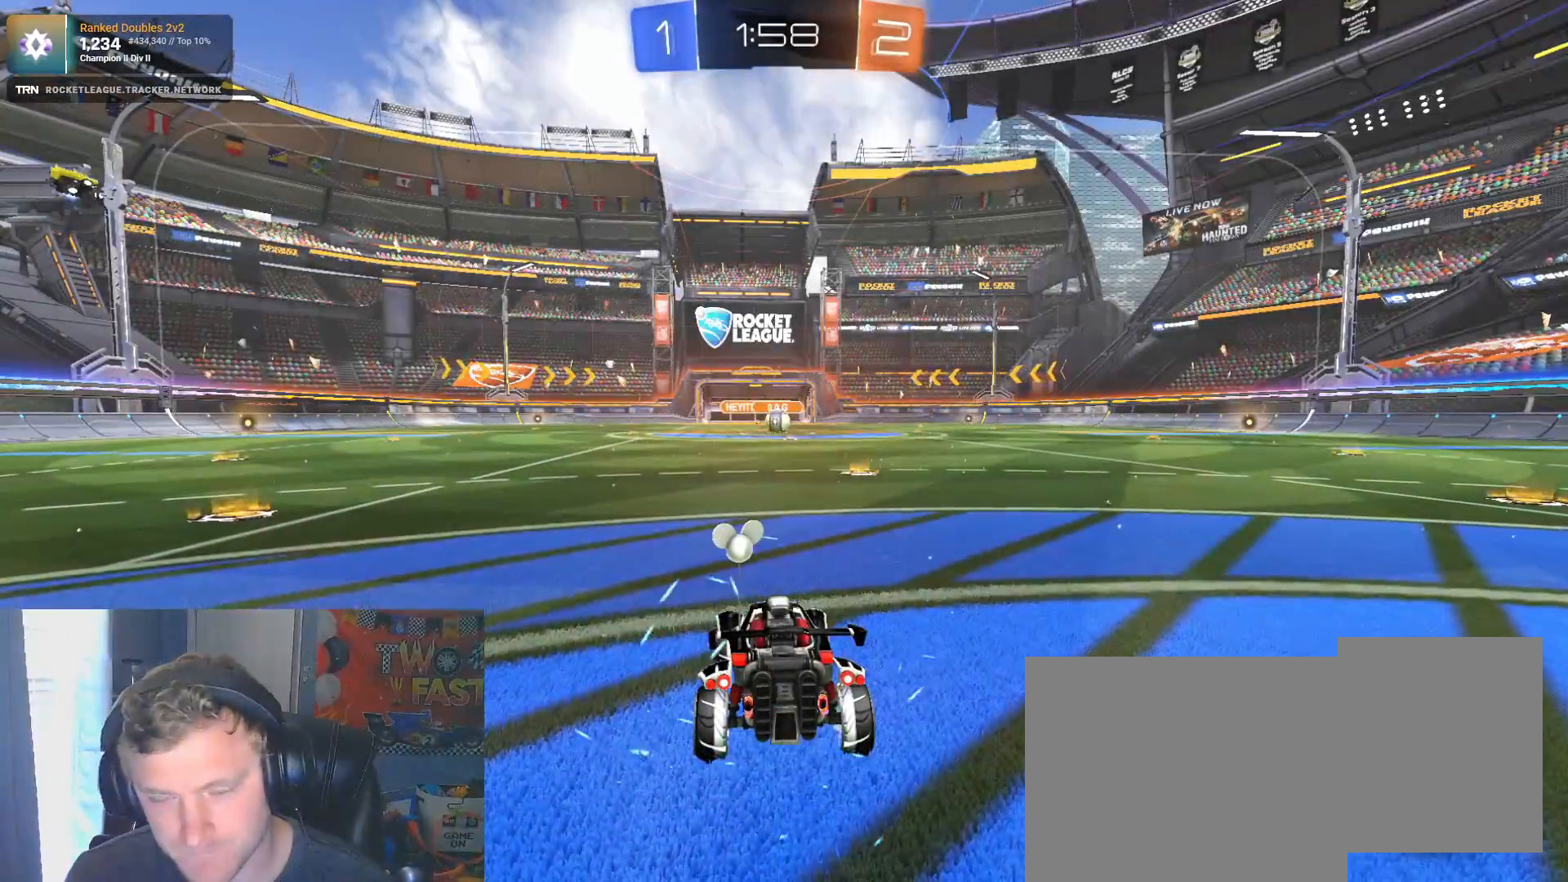
{"dt_ms": 500, "buttons": [], "left_stick": "center", "right_stick": "center", "events": []}
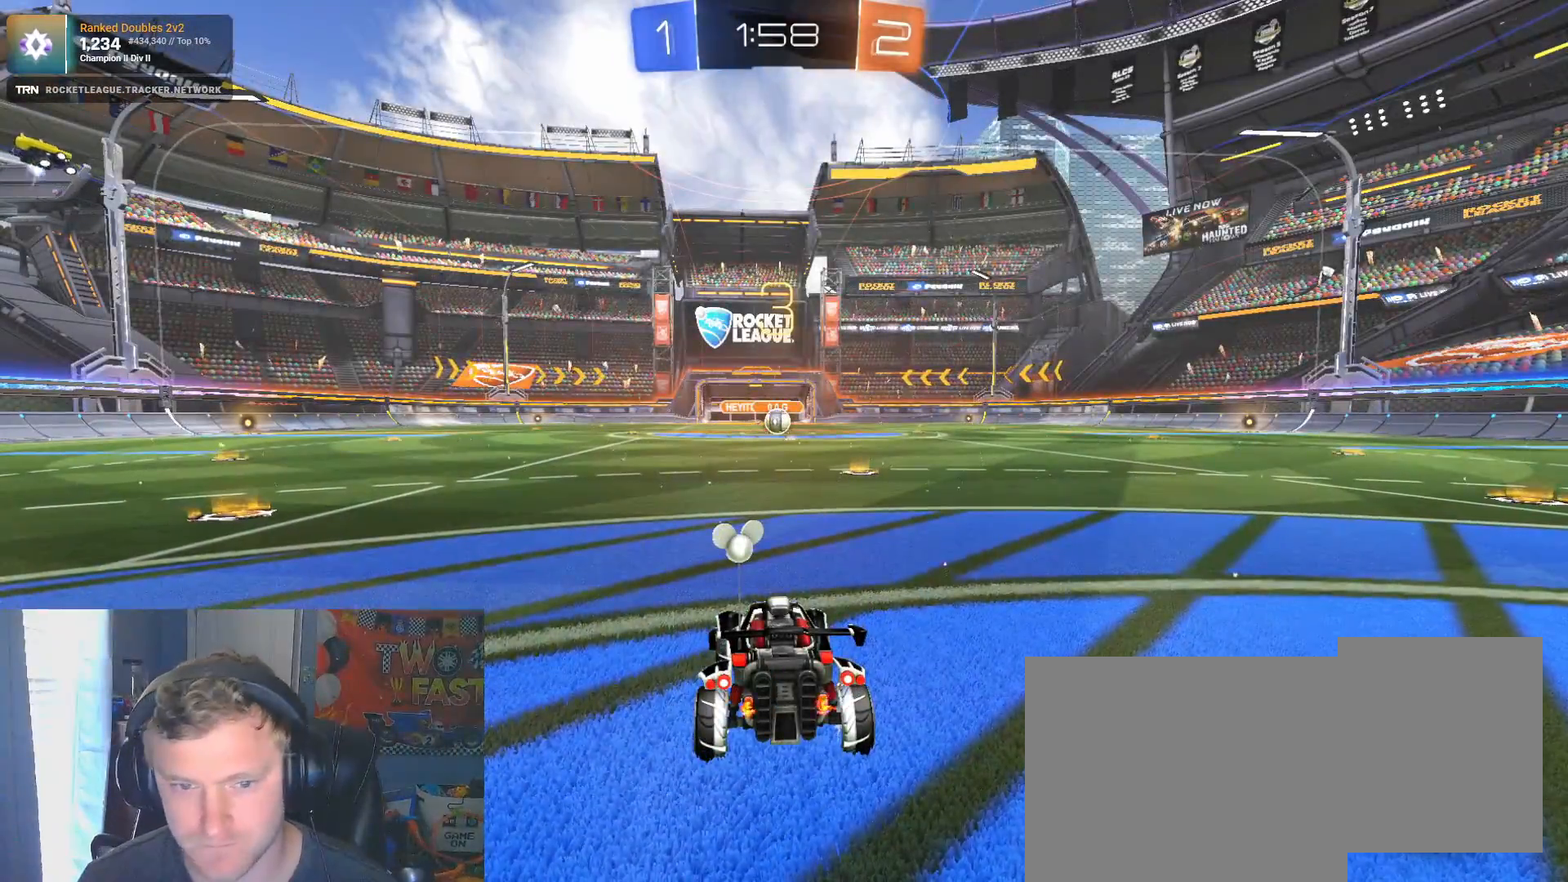
{"dt_ms": 500, "buttons": [], "left_stick": "center", "right_stick": "center", "events": [[200, "TRIANGLE", "down"], [267, "TRIANGLE", "up"], [367, "TRIANGLE", "down"], [433, "TRIANGLE", "up"]]}
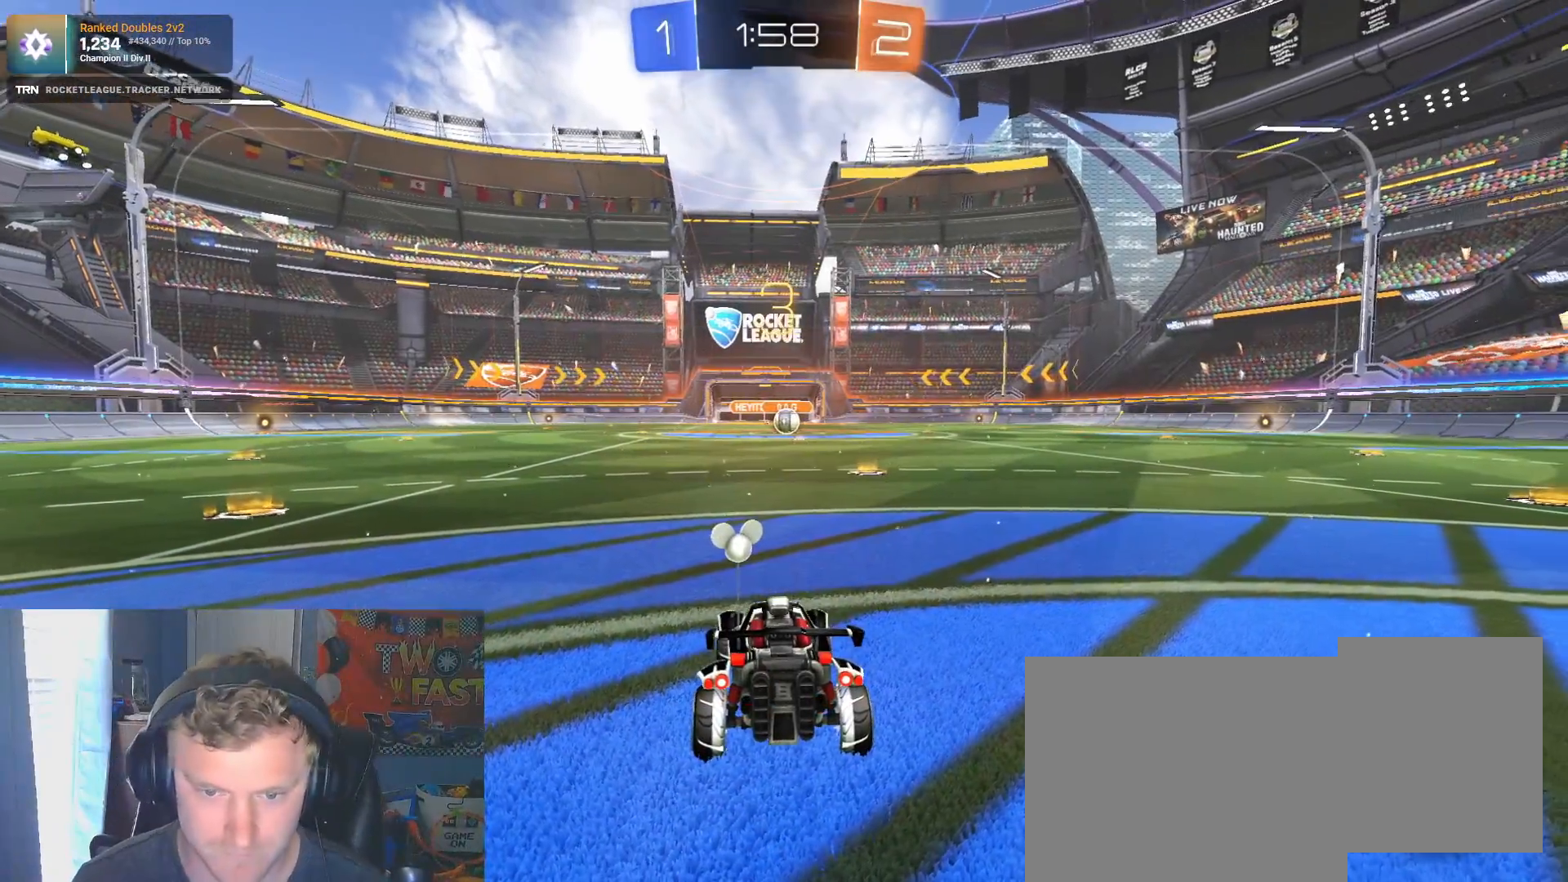
{"dt_ms": 500, "buttons": ["R2", "R3"], "left_stick": "center", "right_stick": "center", "events": [[133, "R3", "down"], [233, "R2", "down"]]}
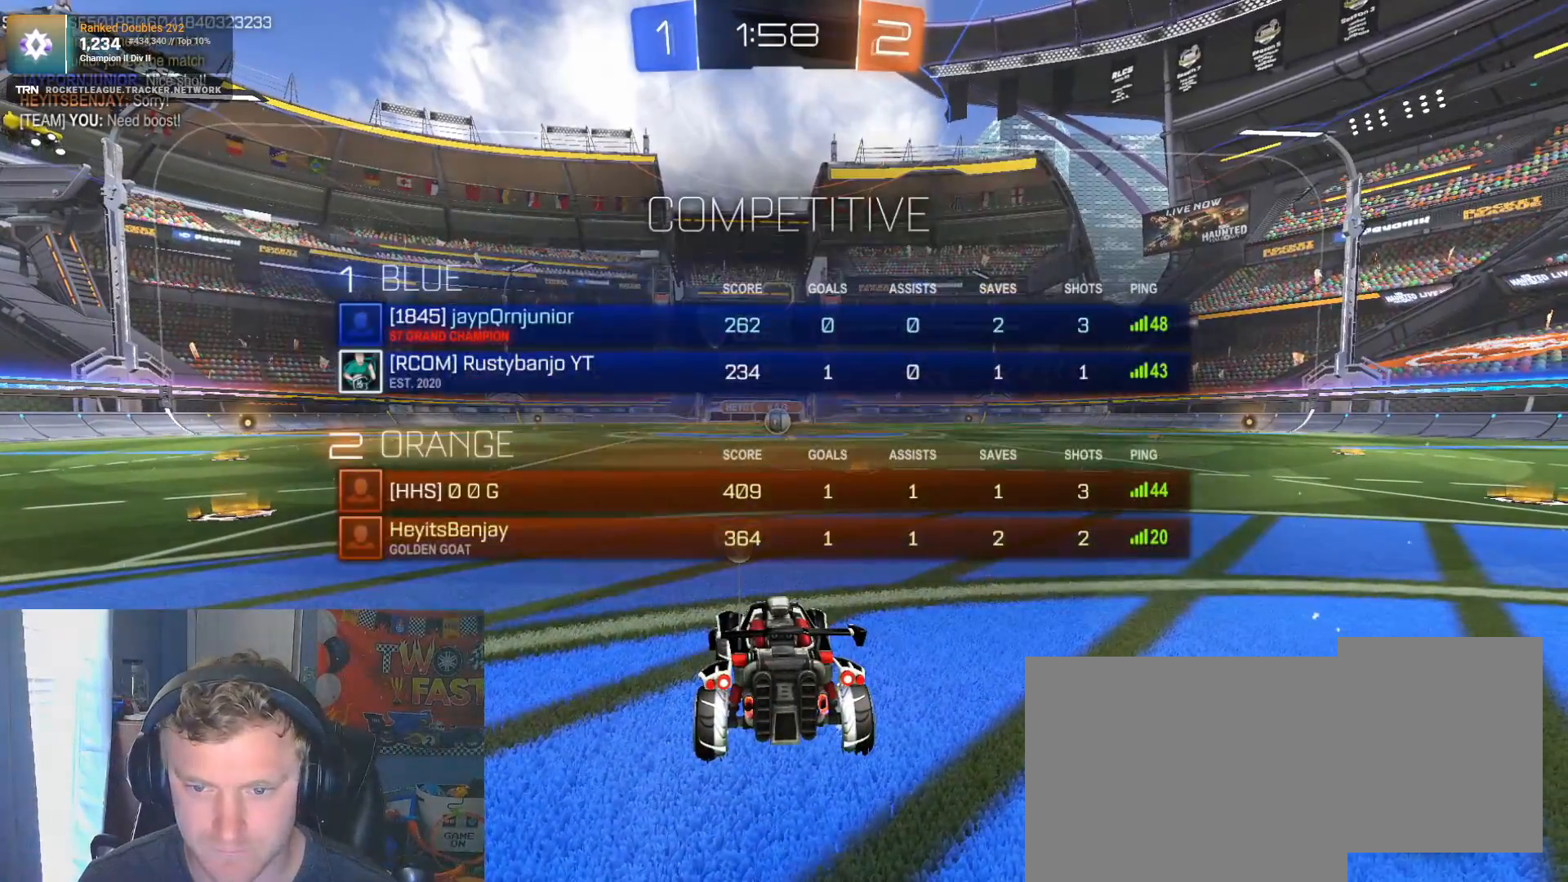
{"dt_ms": 500, "buttons": ["R2"], "left_stick": "right", "right_stick": "center", "events": [[167, "R3", "up"], [367, "left_stick", "right"]]}
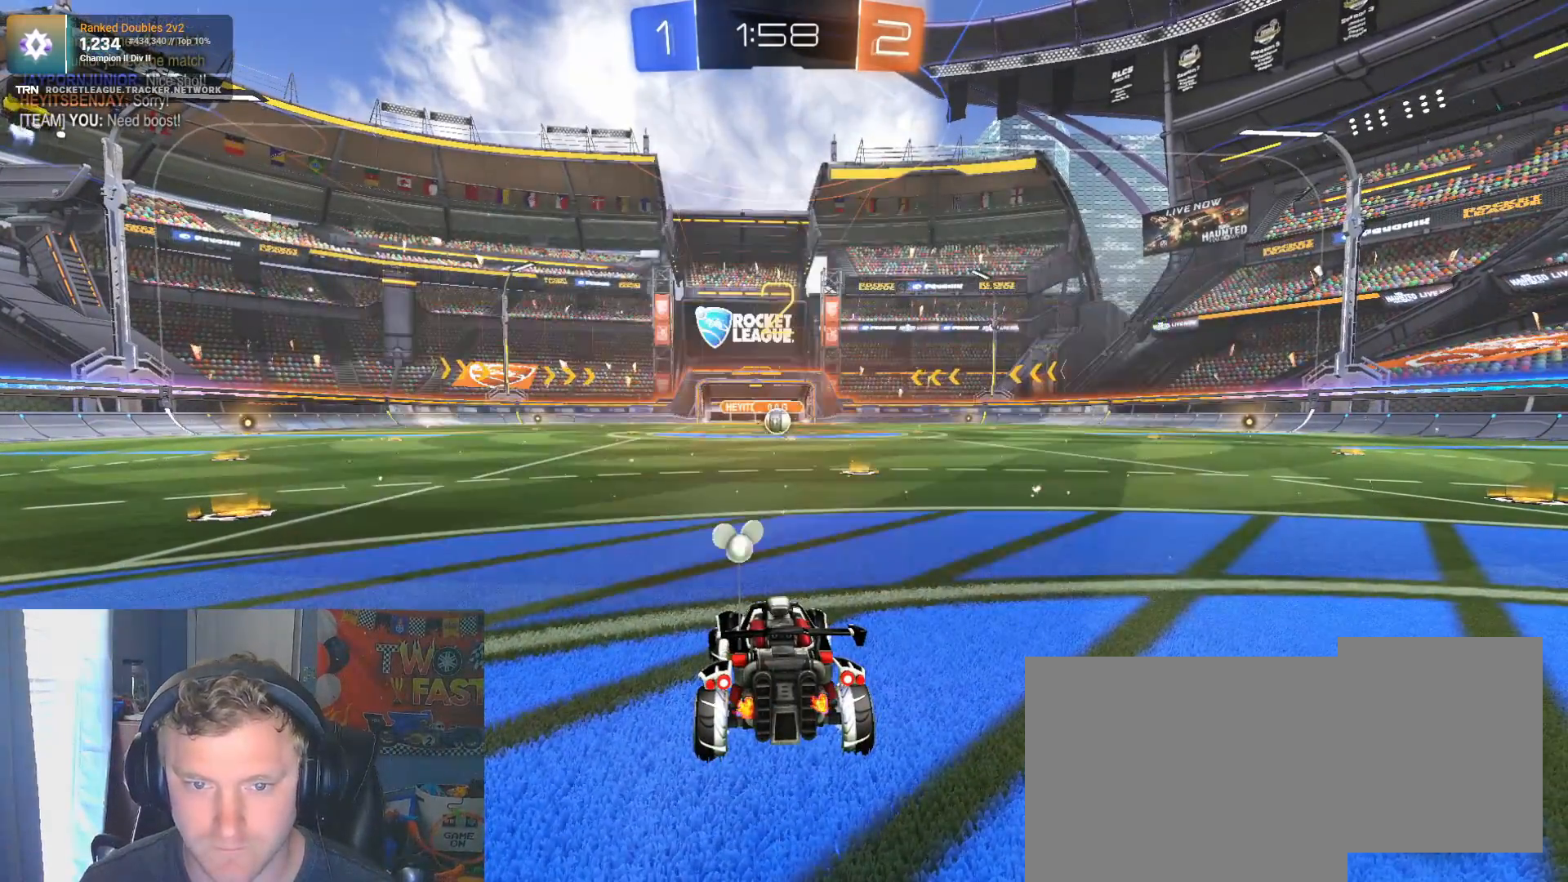
{"dt_ms": 500, "buttons": ["R2"], "left_stick": "center", "right_stick": "center", "events": [[17, "left_stick", "center"], [200, "left_stick", "right"], [400, "left_stick", "center"]]}
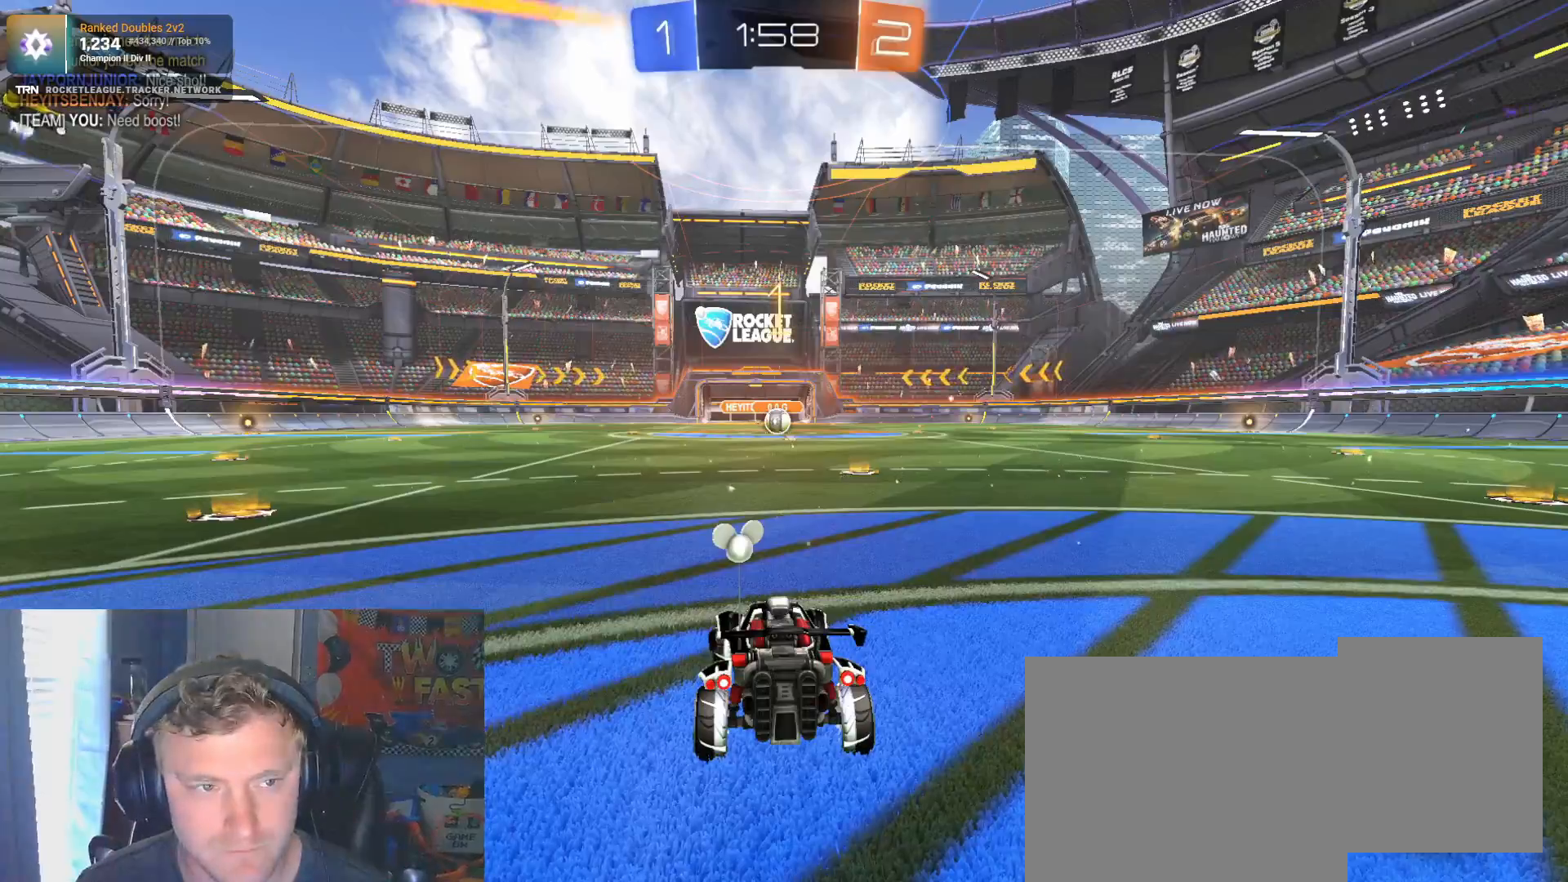
{"dt_ms": 500, "buttons": ["R2"], "left_stick": "right", "right_stick": "center", "events": [[83, "left_stick", "right"]]}
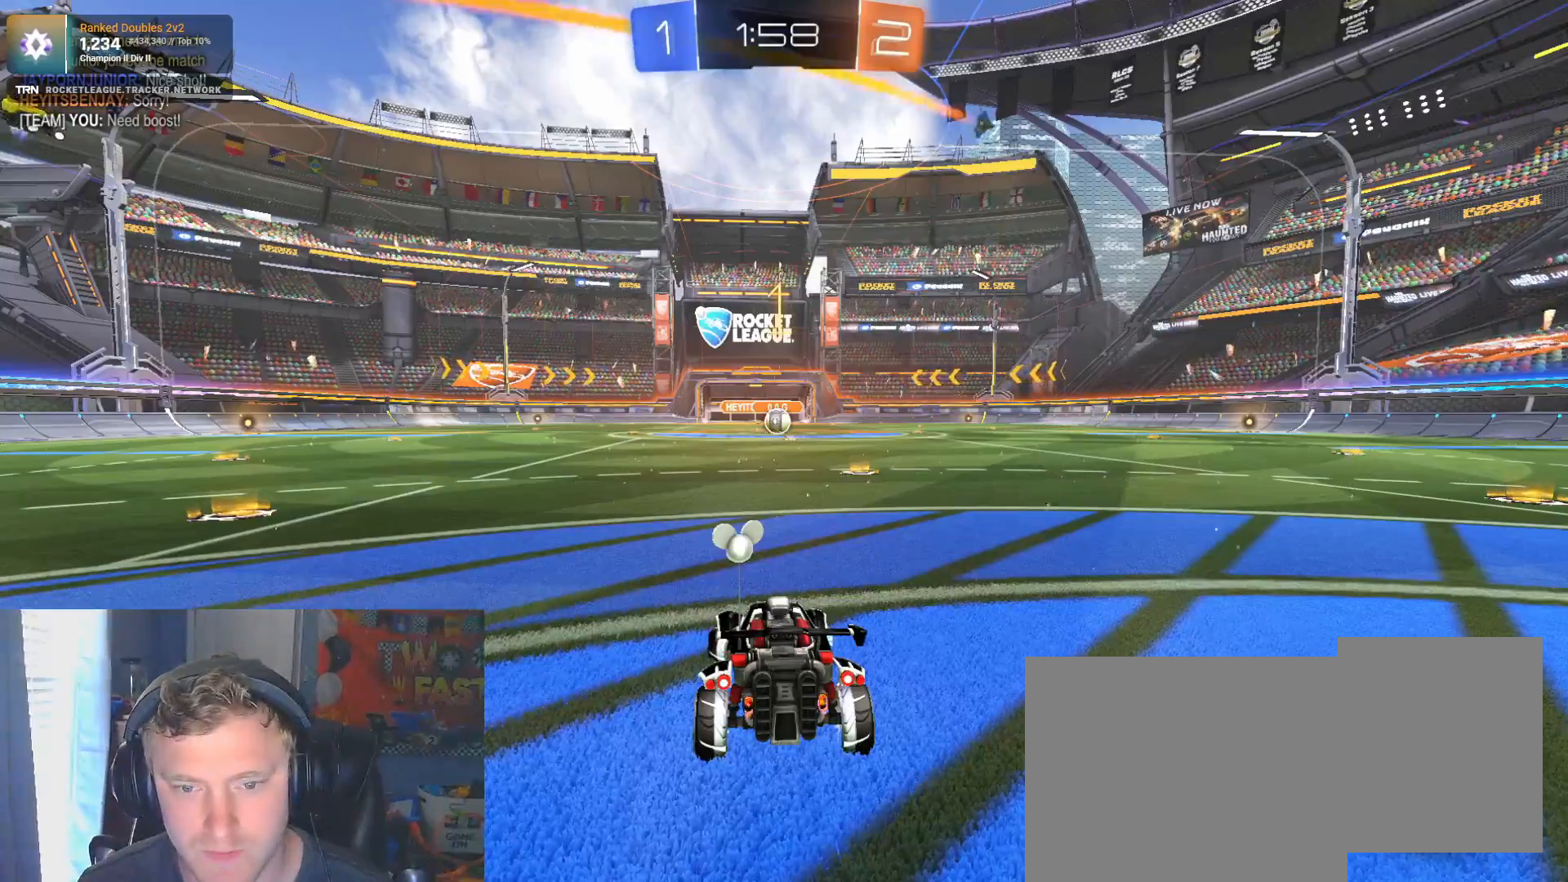
{"dt_ms": 500, "buttons": ["R1", "R2"], "left_stick": "center", "right_stick": "center", "events": [[117, "R1", "down"], [200, "left_stick", "center"]]}
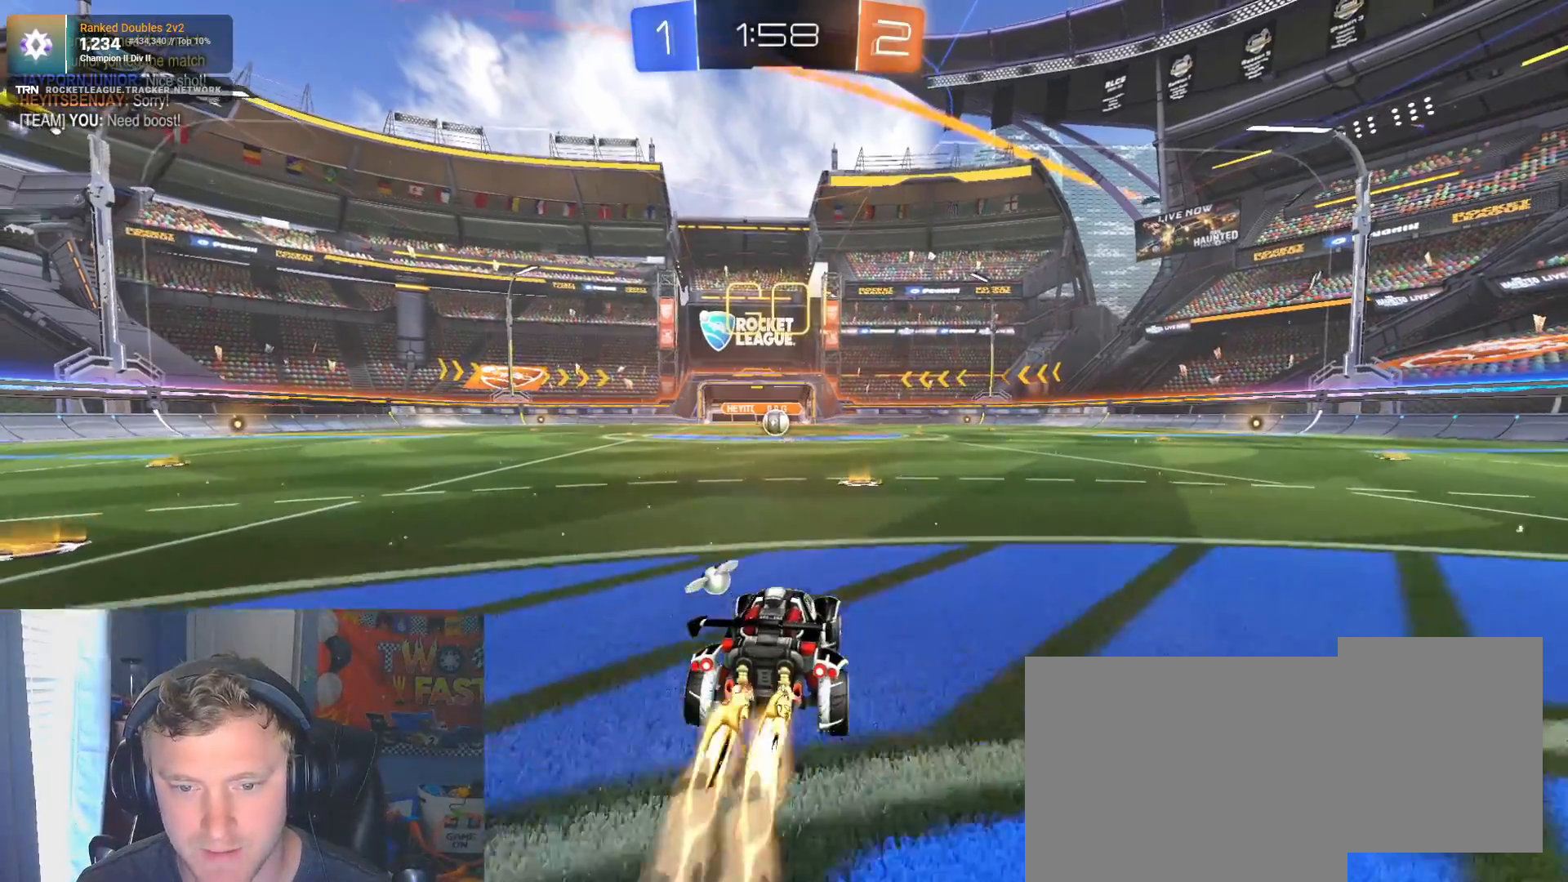
{"dt_ms": 500, "buttons": ["L1", "R1", "R2"], "left_stick": "left", "right_stick": "center", "events": [[183, "left_stick", "right"], [250, "CROSS", "down"], [317, "CROSS", "up"], [367, "left_stick", "left"], [383, "CROSS", "down"], [383, "L1", "down"], [450, "CROSS", "up"]]}
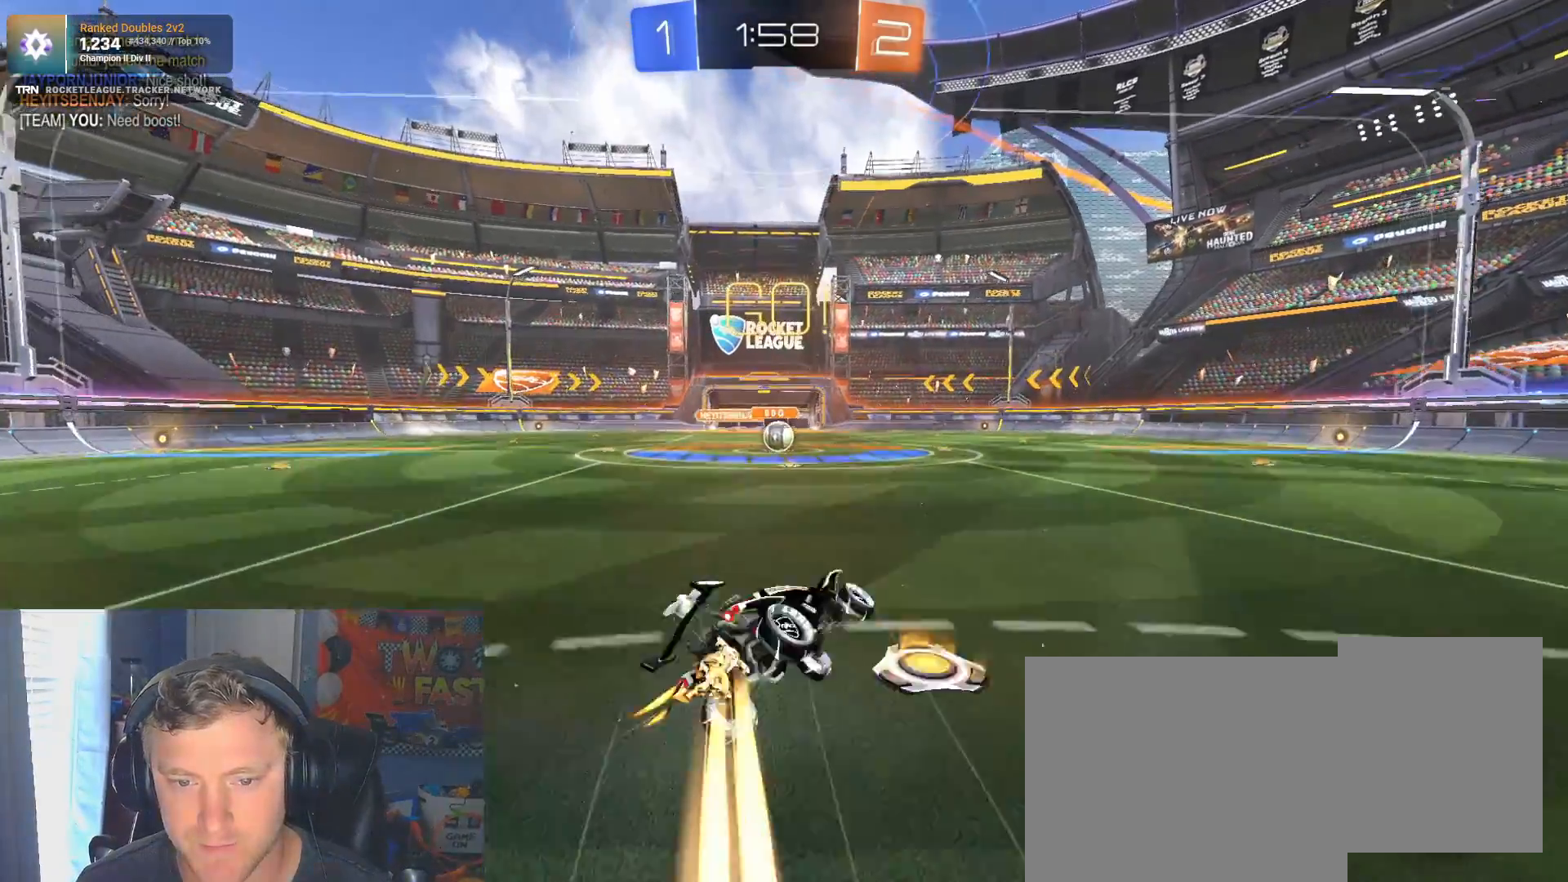
{"dt_ms": 500, "buttons": ["L1", "R2"], "left_stick": "down-left", "right_stick": "center", "events": [[133, "R1", "up"], [483, "left_stick", "down-left"]]}
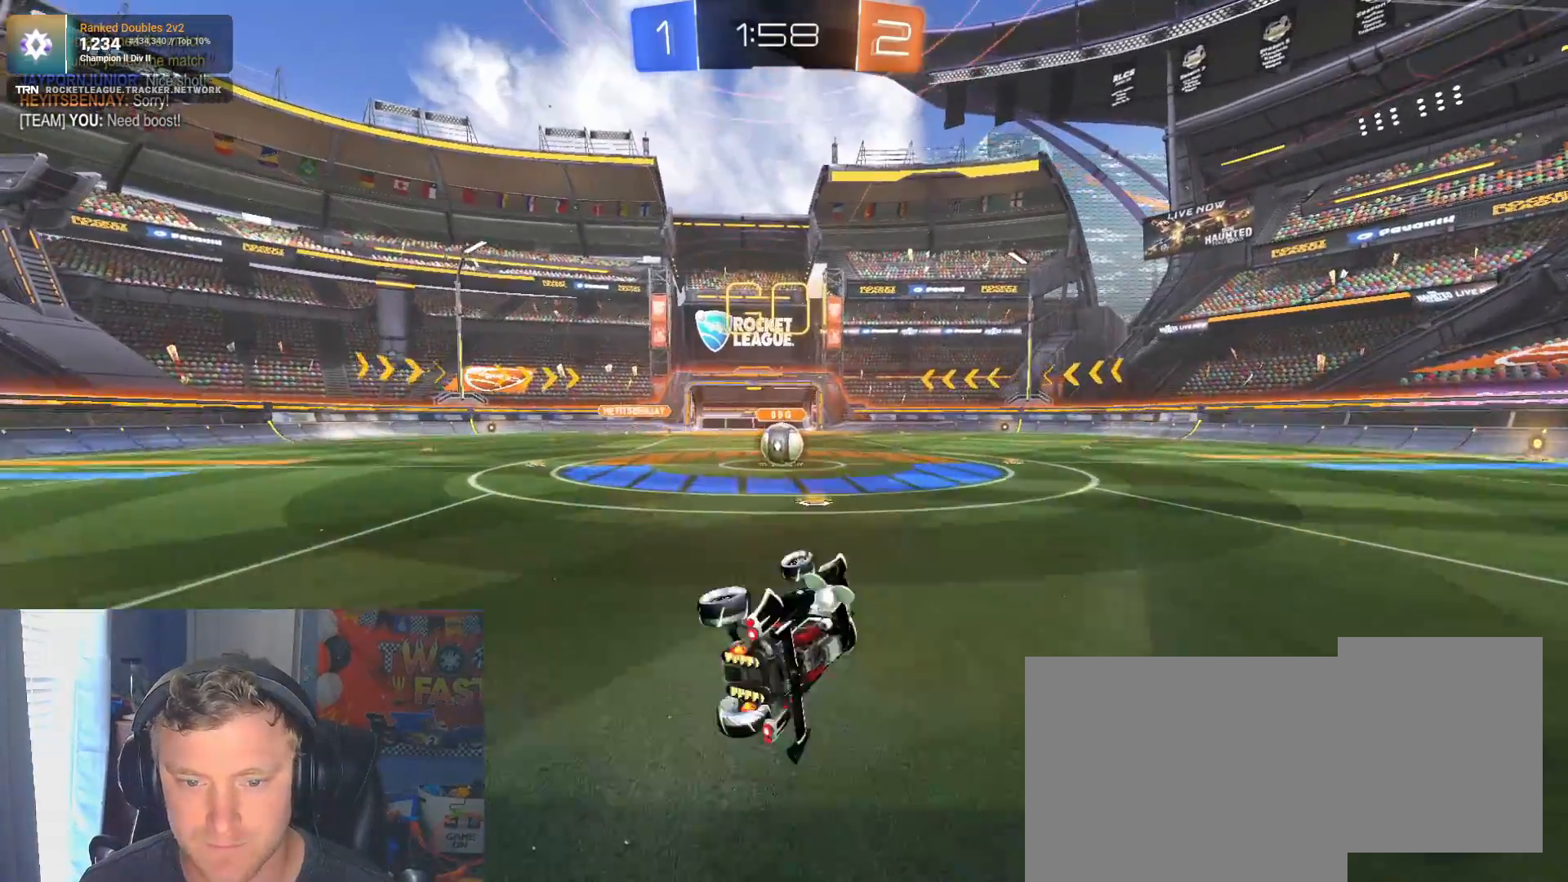
{"dt_ms": 500, "buttons": ["R1", "R2"], "left_stick": "center", "right_stick": "center", "events": [[17, "L1", "up"], [50, "R1", "down"], [250, "left_stick", "center"]]}
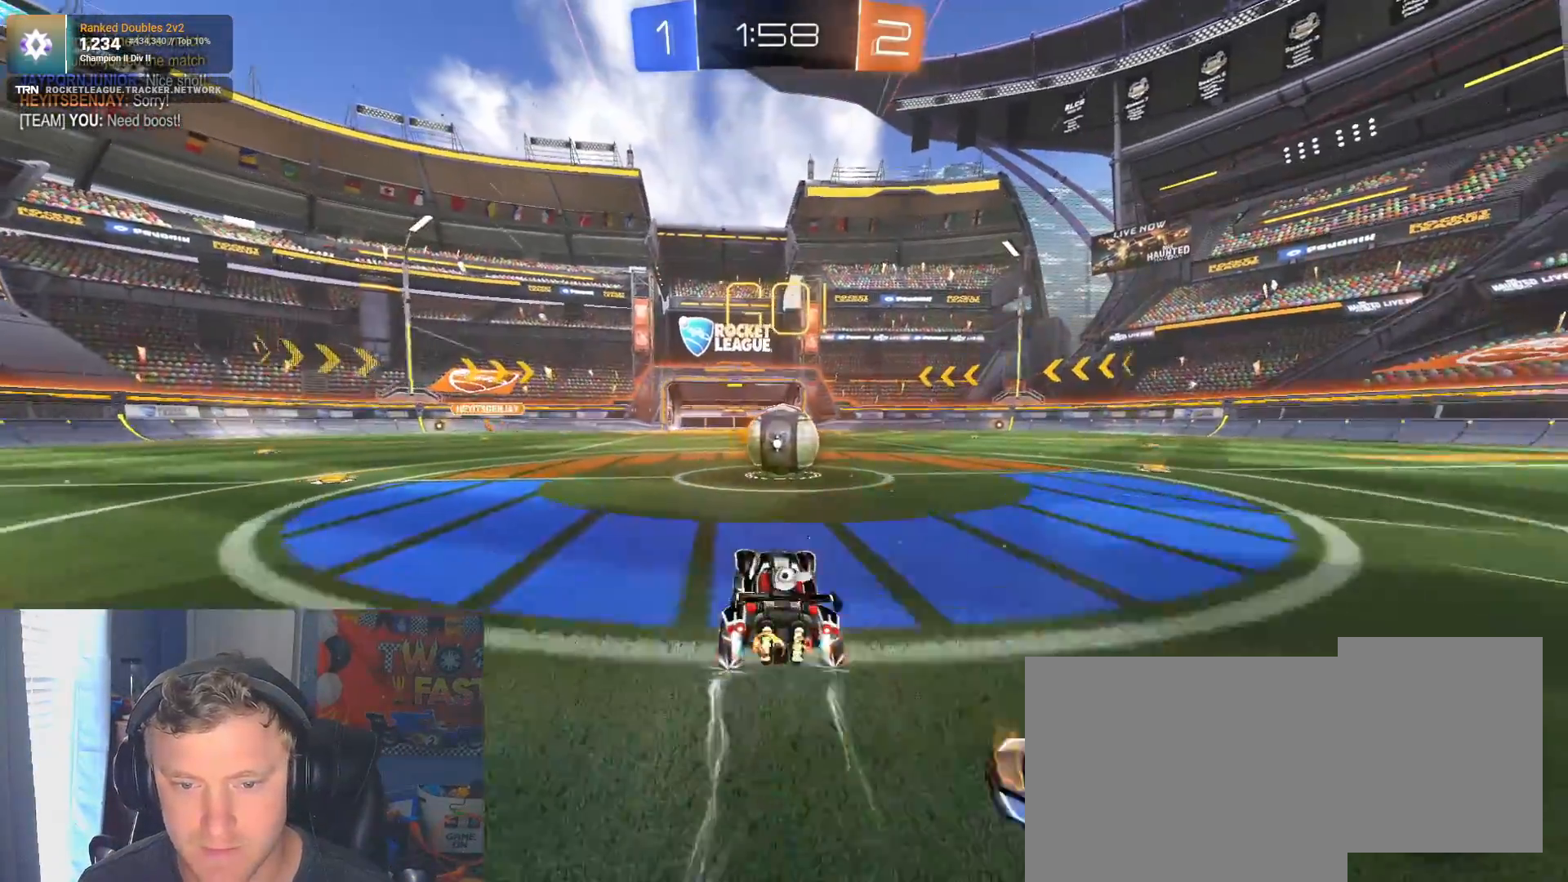
{"dt_ms": 1000, "buttons": ["R2"], "left_stick": "right", "right_stick": "center"}
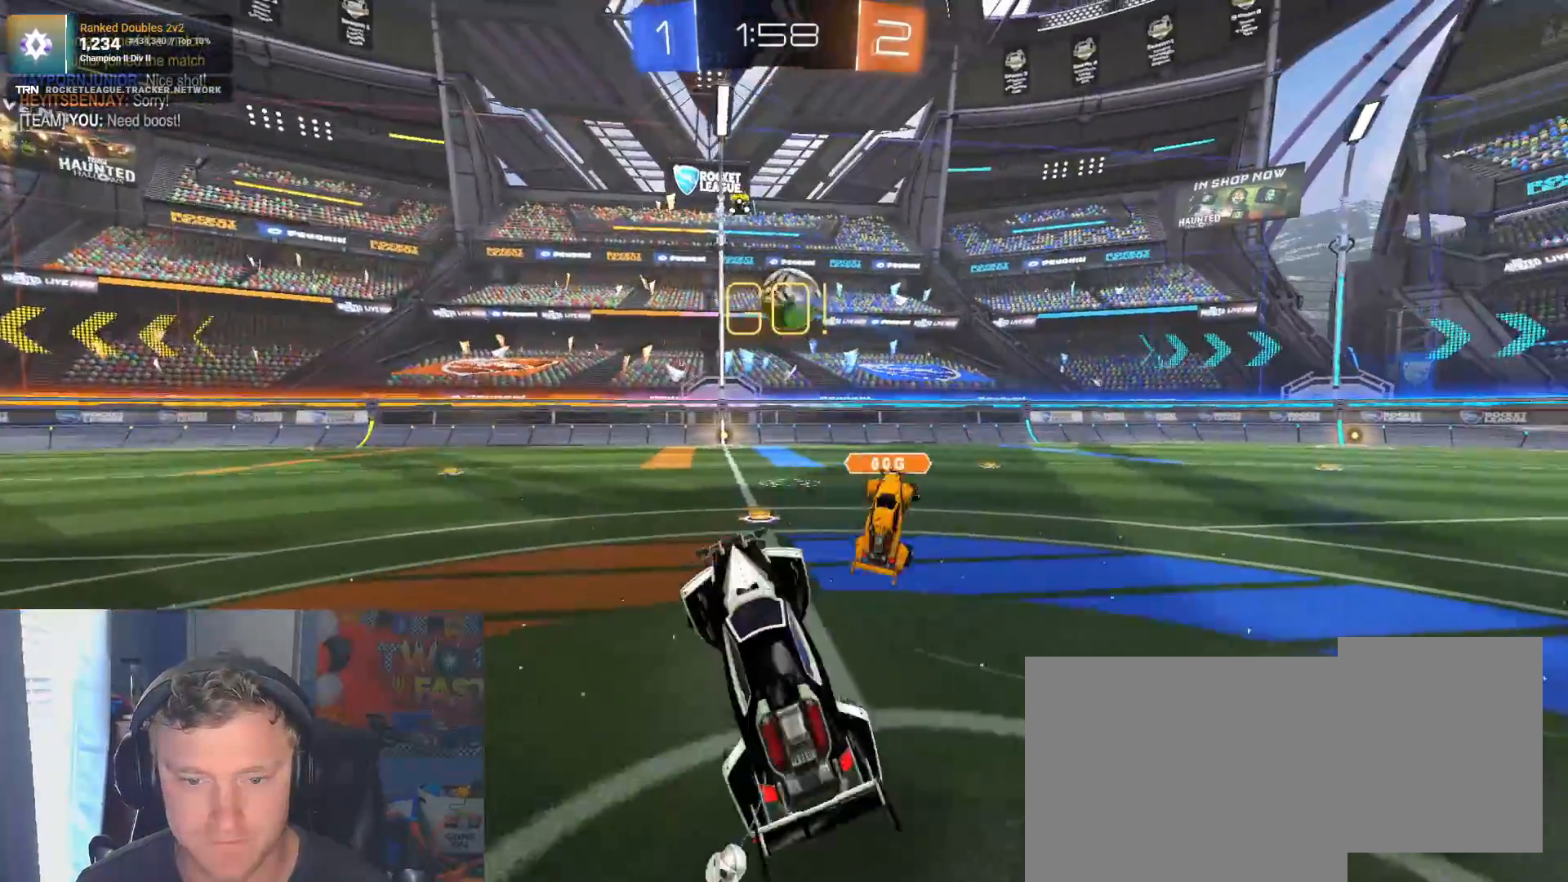
{"dt_ms": 500, "buttons": ["L1", "R2"], "left_stick": "right", "right_stick": "center", "events": [[467, "L1", "down"]]}
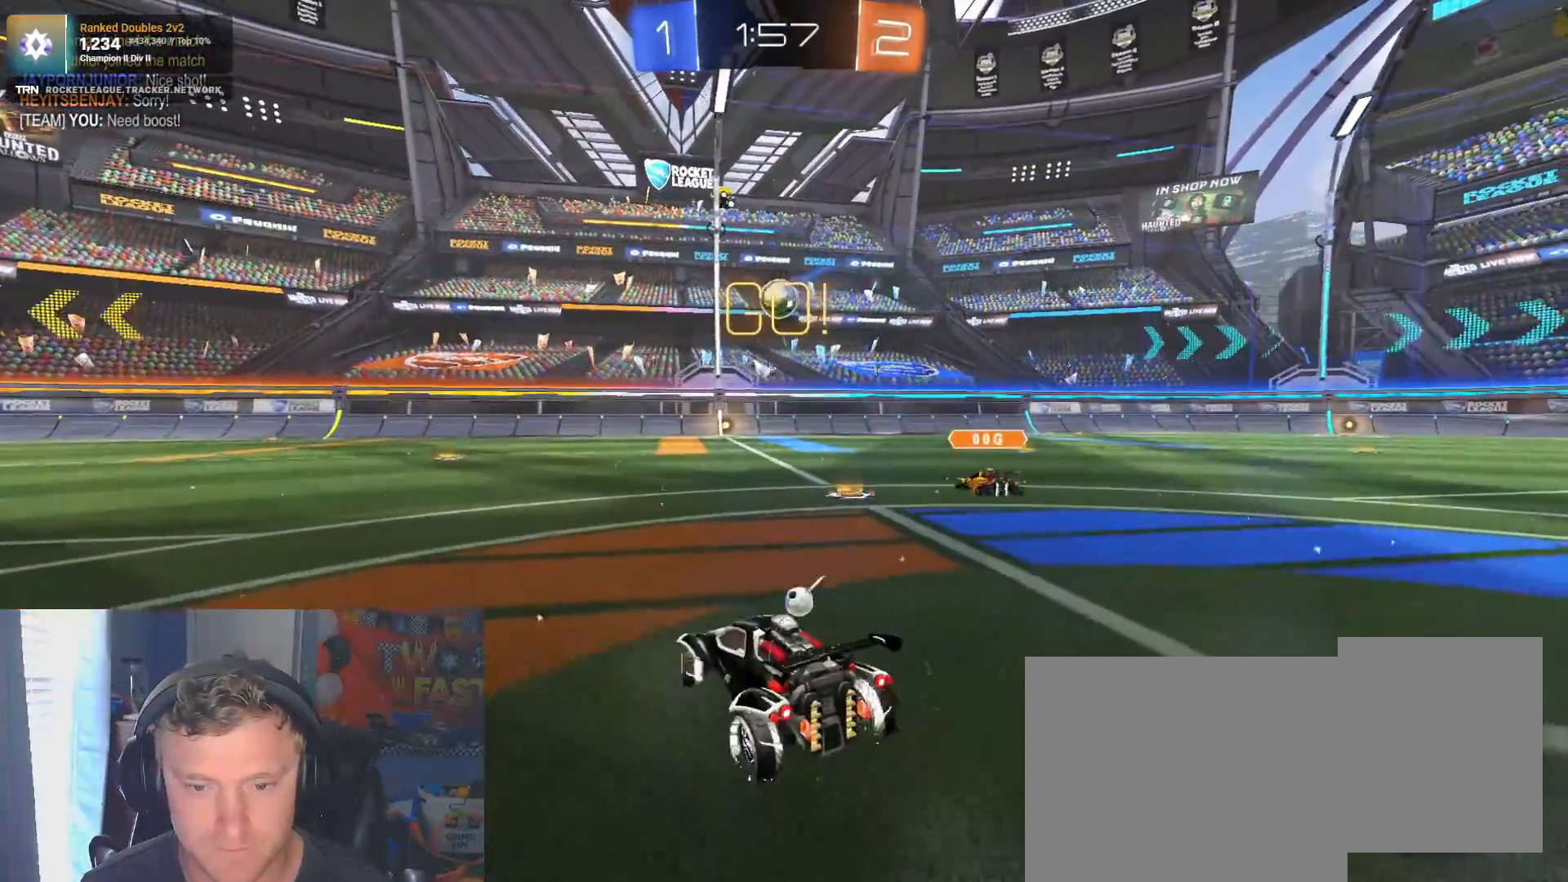
{"dt_ms": 500, "buttons": ["R2"], "left_stick": "right", "right_stick": "center", "events": [[67, "L1", "up"]]}
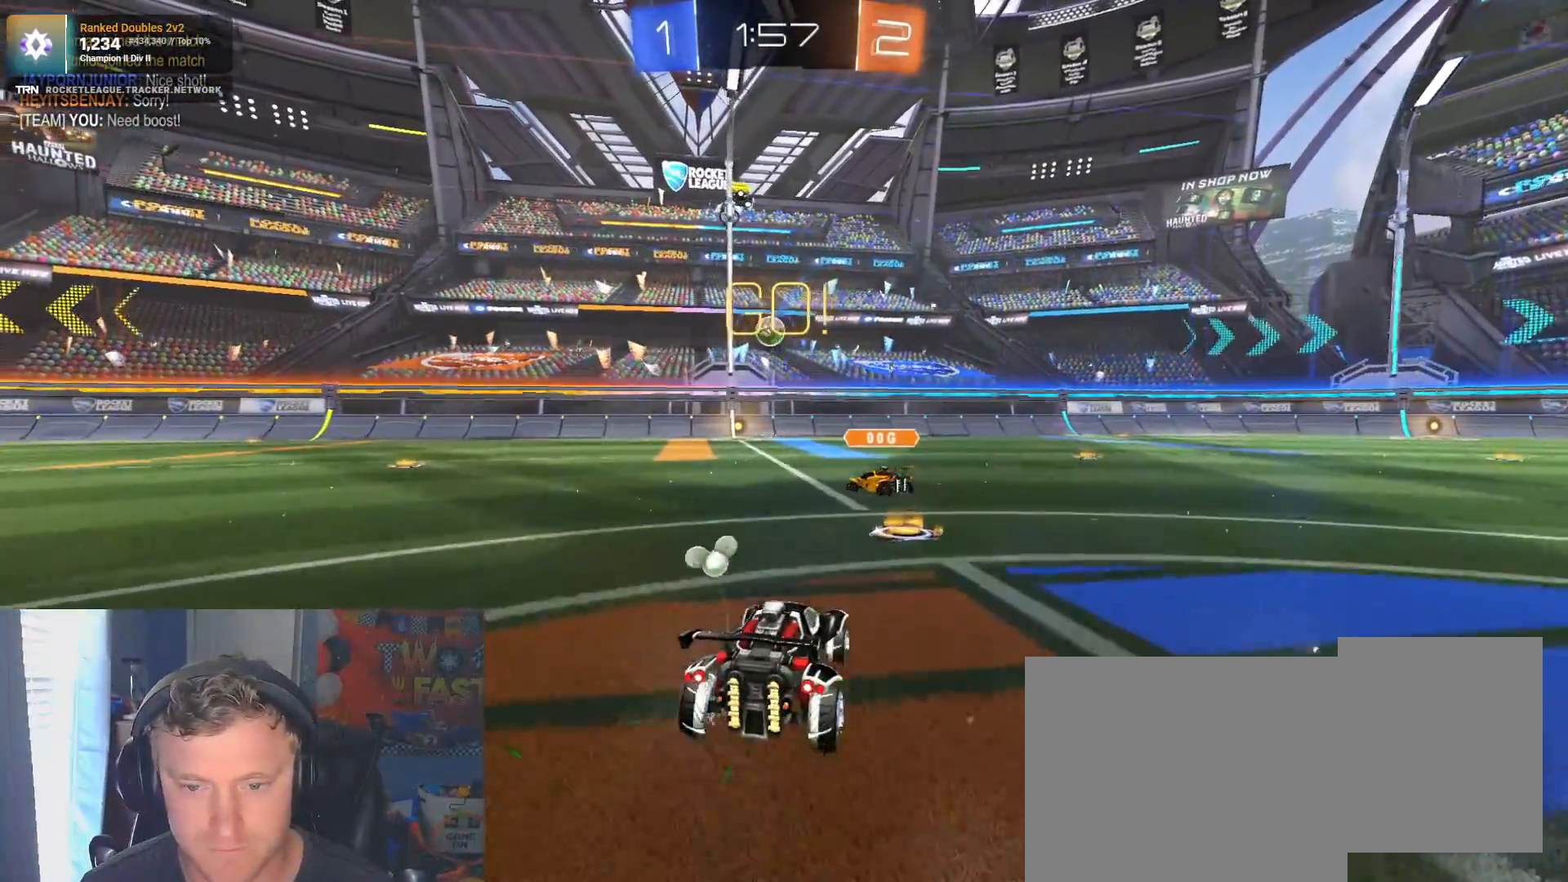
{"dt_ms": 500, "buttons": ["R2"], "left_stick": "center", "right_stick": "center", "events": [[150, "left_stick", "center"]]}
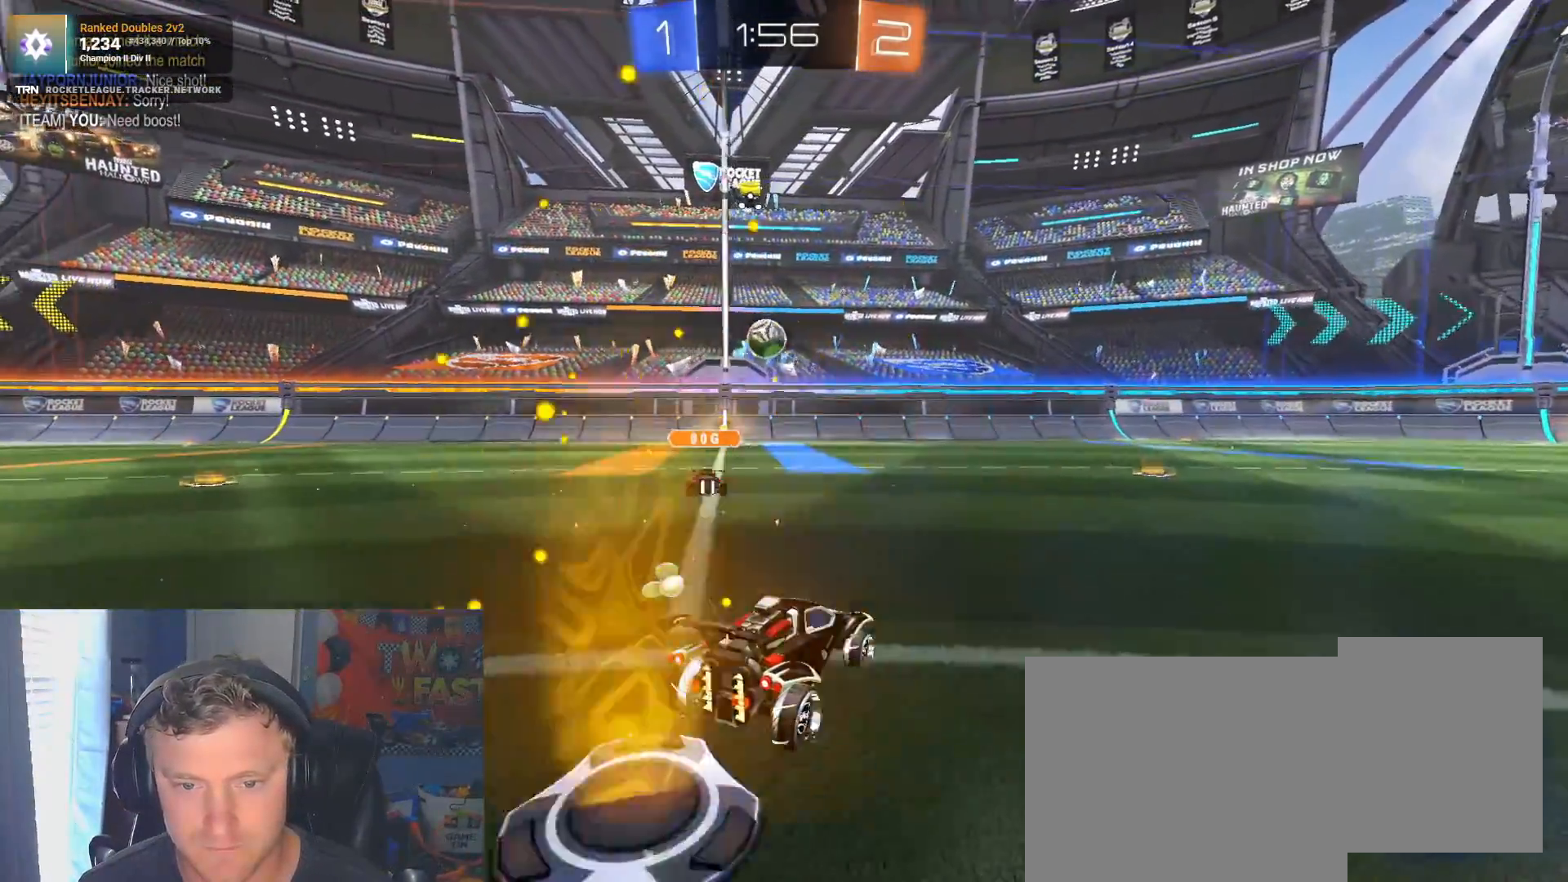
{"dt_ms": 500, "buttons": ["R2"], "left_stick": "center", "right_stick": "center", "events": [[150, "left_stick", "right"], [317, "left_stick", "center"]]}
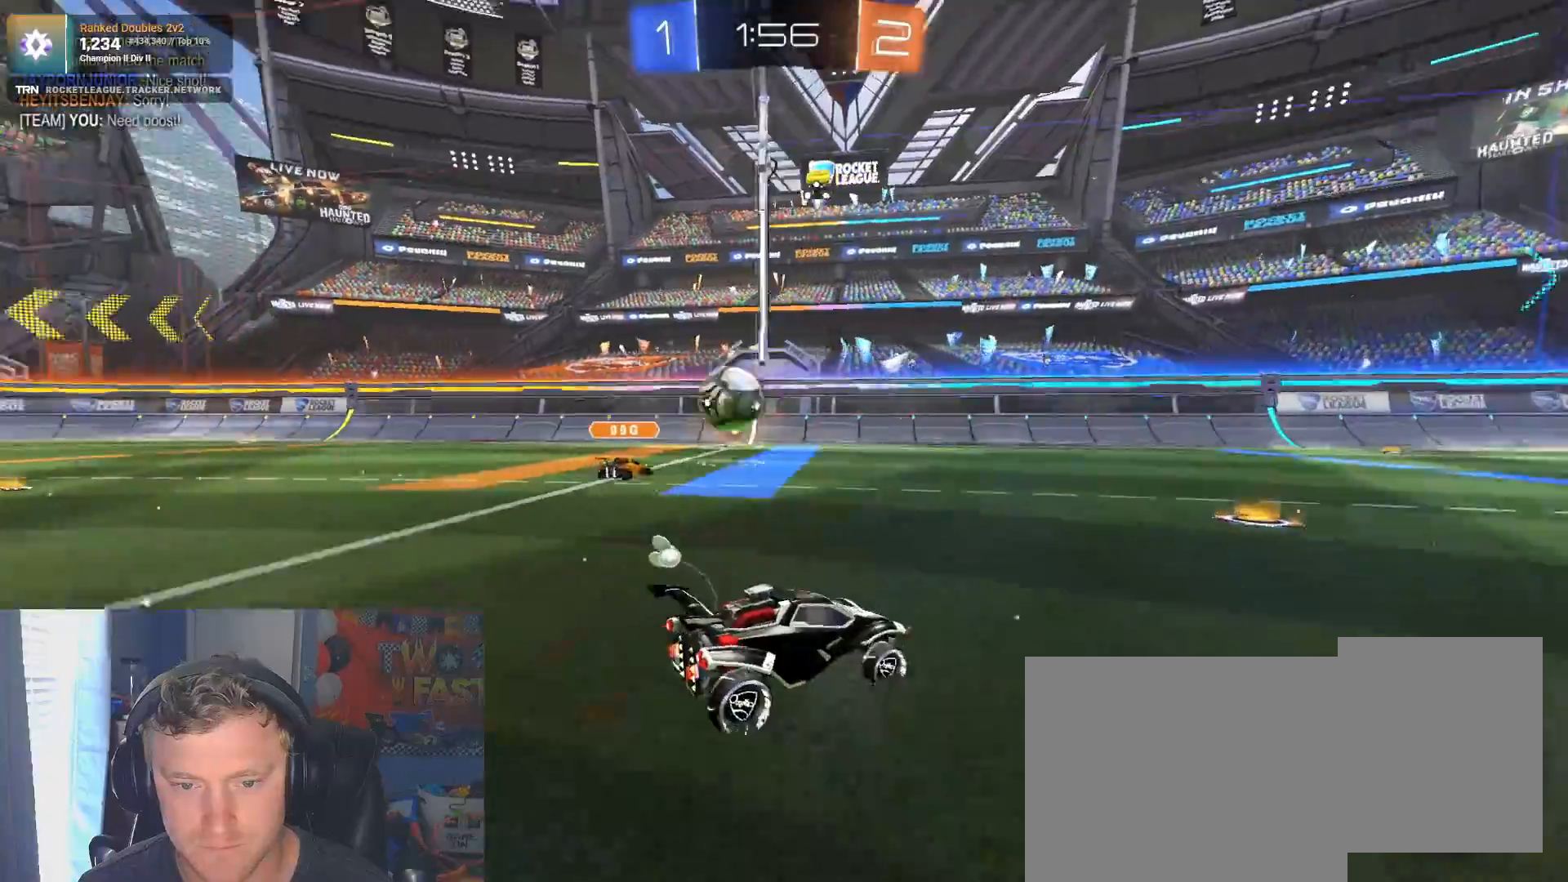
{"dt_ms": 500, "buttons": ["R2"], "left_stick": "center", "right_stick": "center", "events": []}